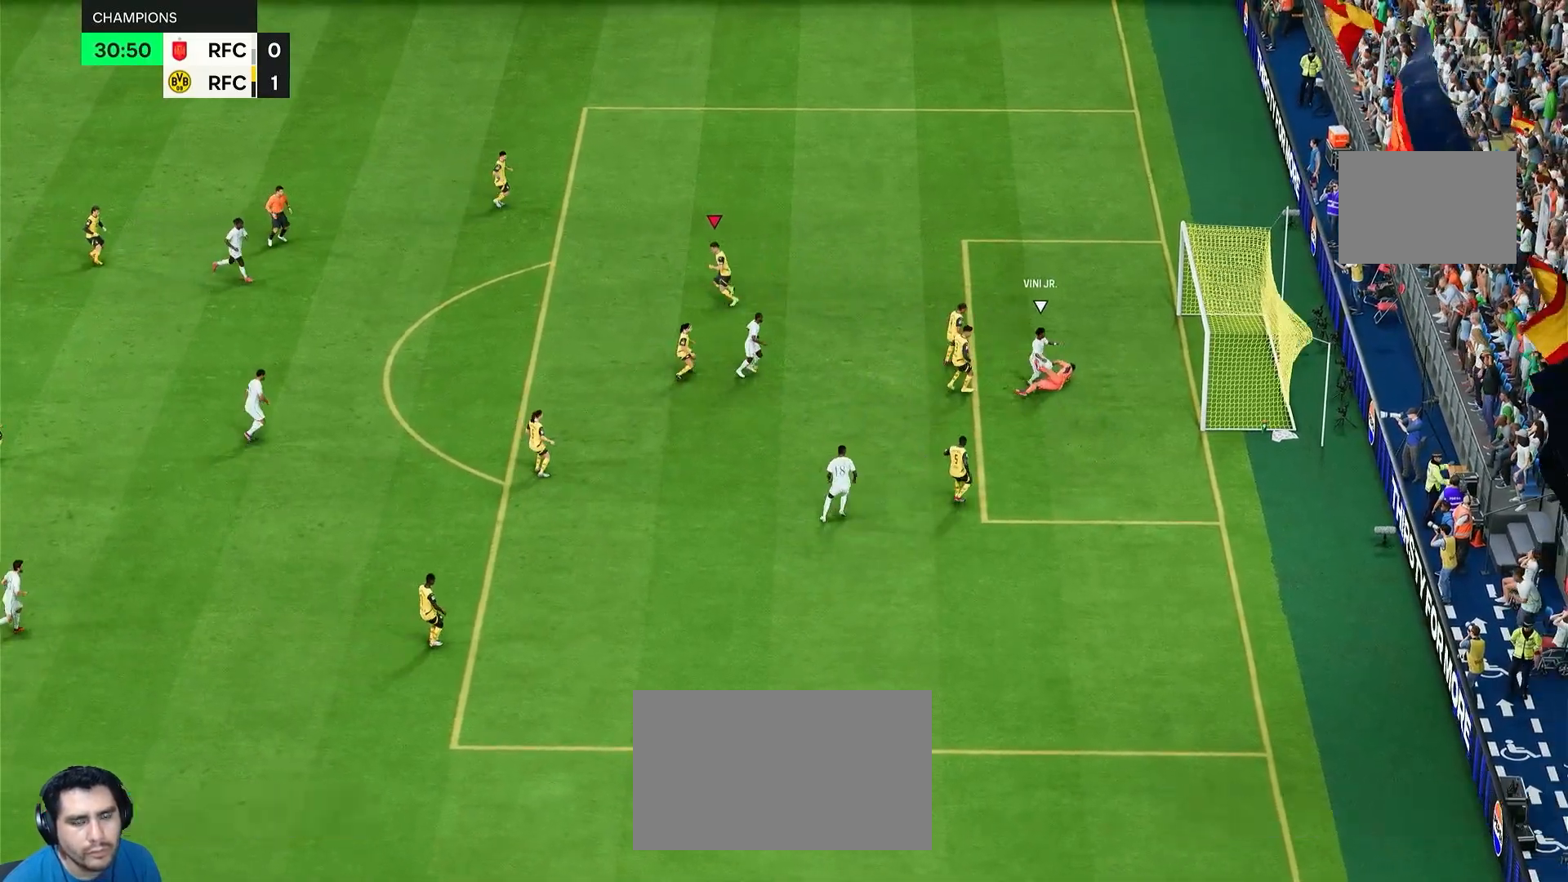
Gameplay with a controller (PlayStation layout); each line is a JSON object with the inputs held at the frame after it. "events" lists button and stick changes between this image and that frame as [ms after this image, input, new state], when the widget could be followed in between. Not read: L3 R3.
{"buttons": [], "left_stick": "center", "right_stick": "center", "events": [[267, "left_stick", "center"]]}
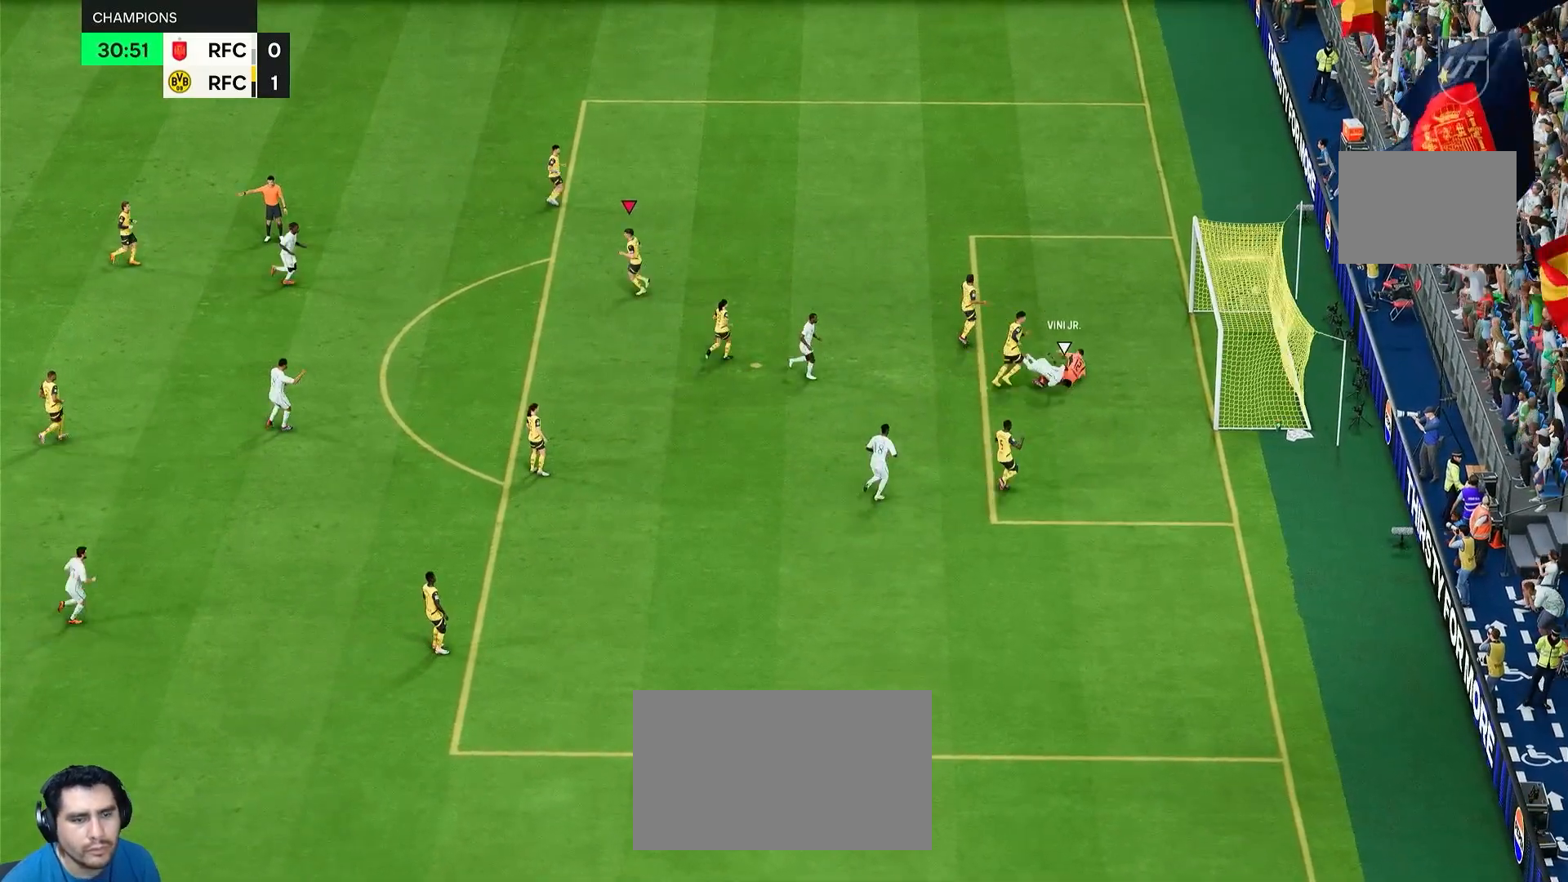
{"buttons": [], "left_stick": "center", "right_stick": "center", "events": []}
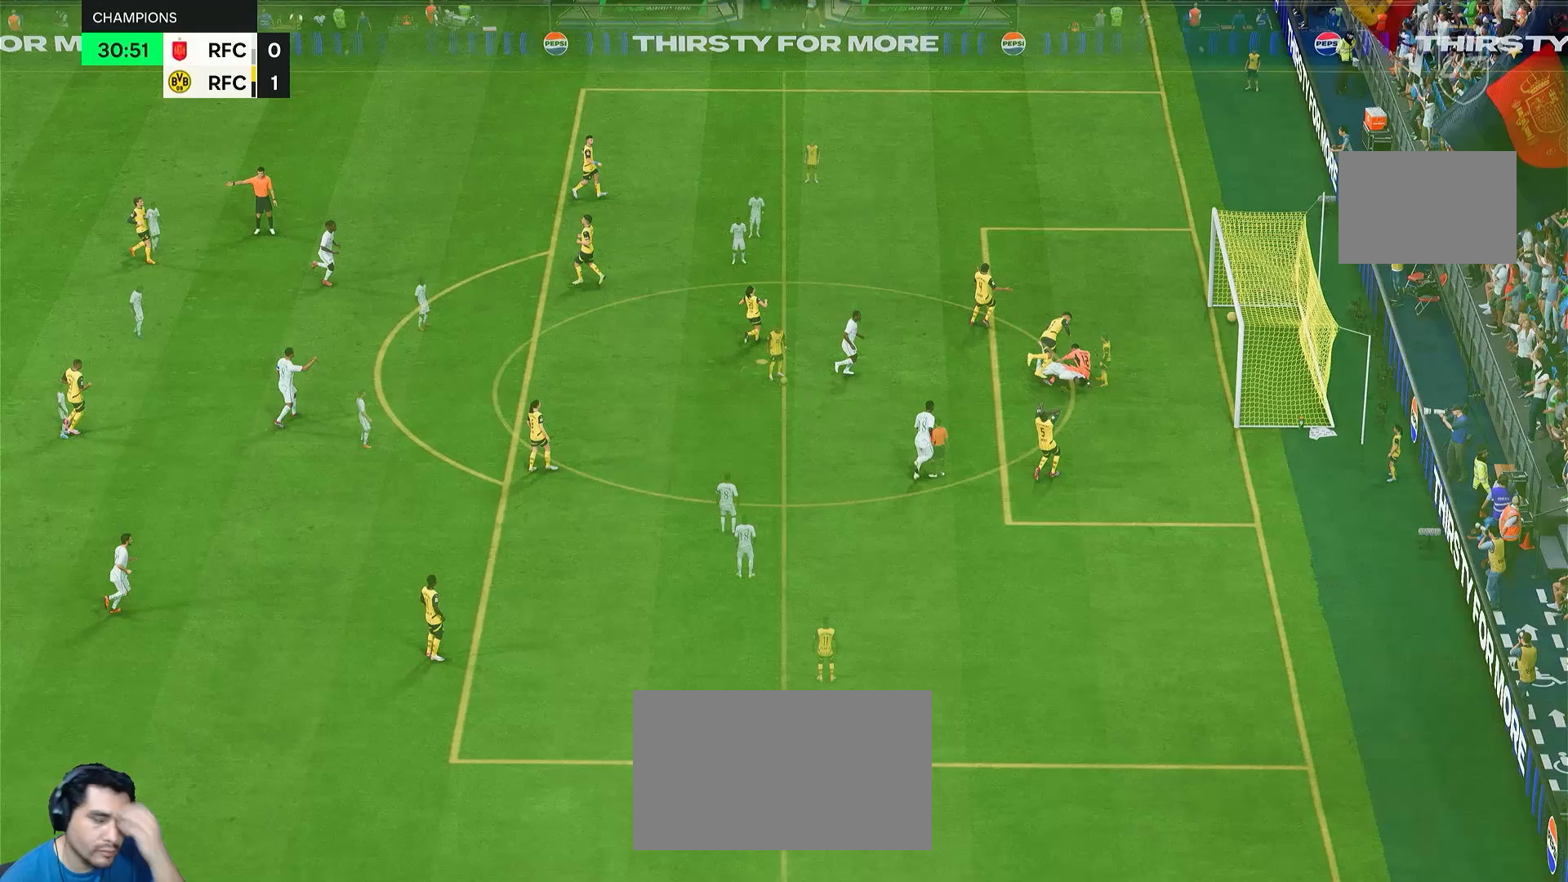
{"buttons": [], "left_stick": "center", "right_stick": "center", "events": []}
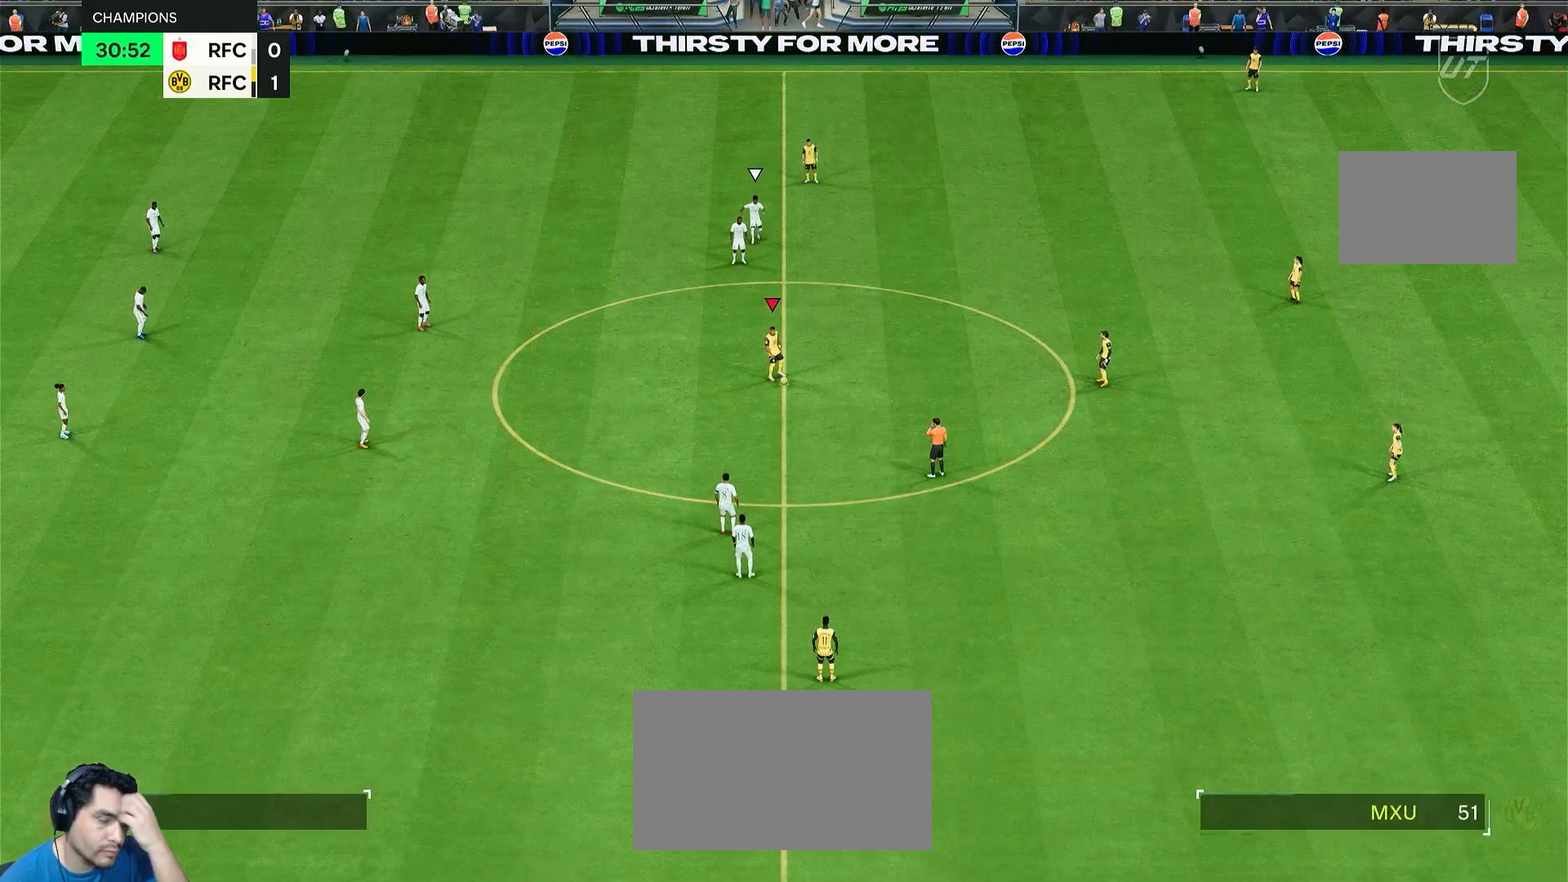
{"buttons": [], "left_stick": "center", "right_stick": "center", "events": []}
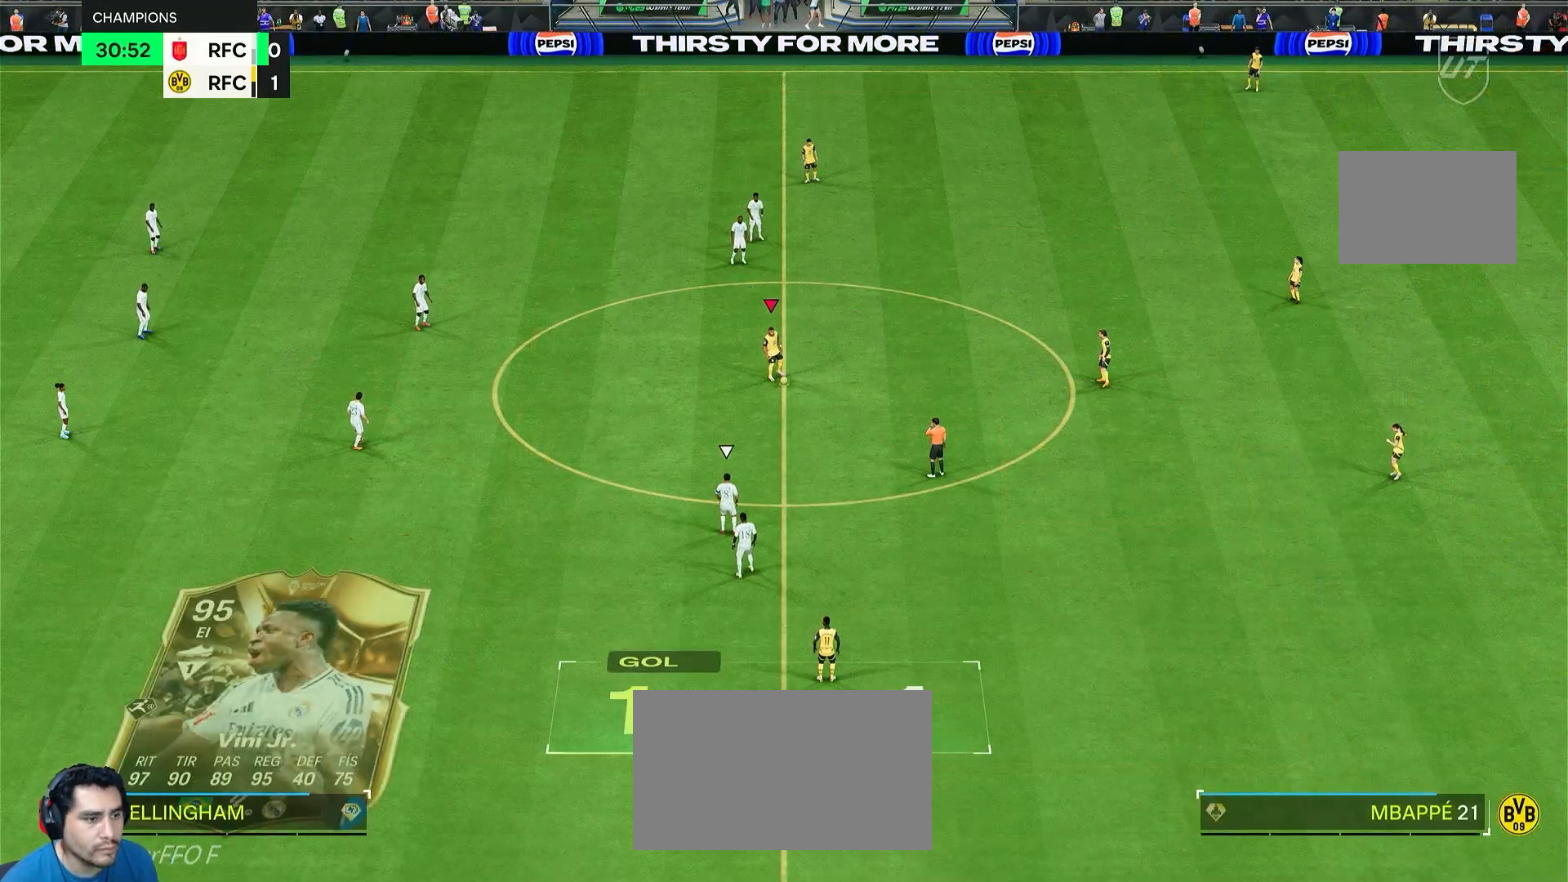
{"buttons": ["L2", "R2"], "left_stick": "left", "right_stick": "center", "events": [[267, "L2", "down"], [267, "left_stick", "left"], [417, "R2", "down"]]}
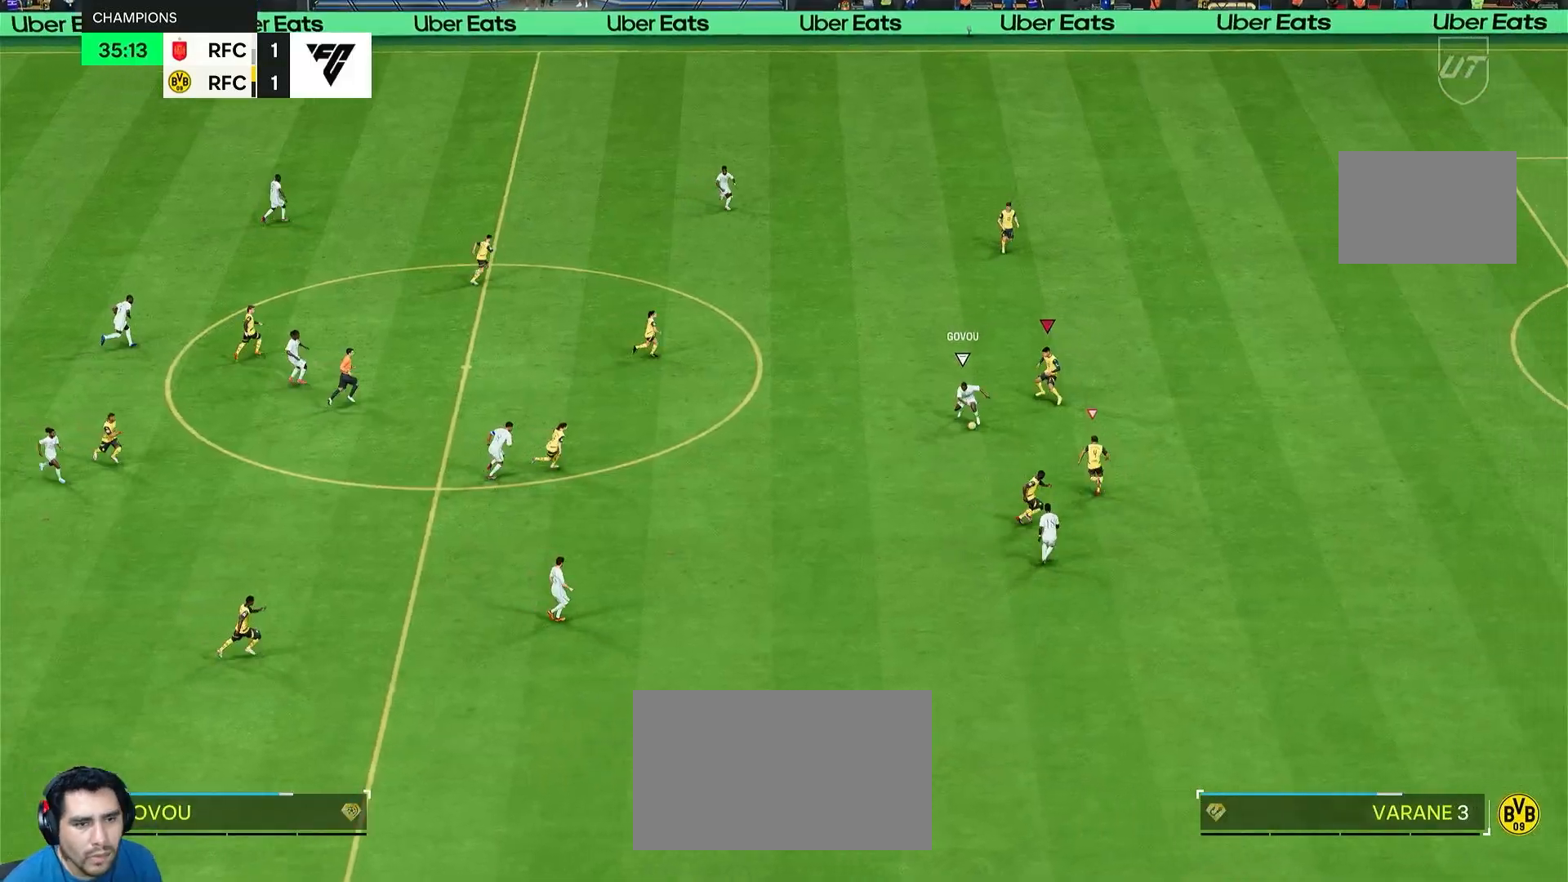
{"buttons": ["CIRCLE", "L2", "R2"], "left_stick": "down-left", "right_stick": "center", "events": [[100, "CIRCLE", "down"], [250, "L1", "down"], [283, "CIRCLE", "up"], [400, "L1", "up"], [467, "CIRCLE", "down"], [467, "left_stick", "down-left"]]}
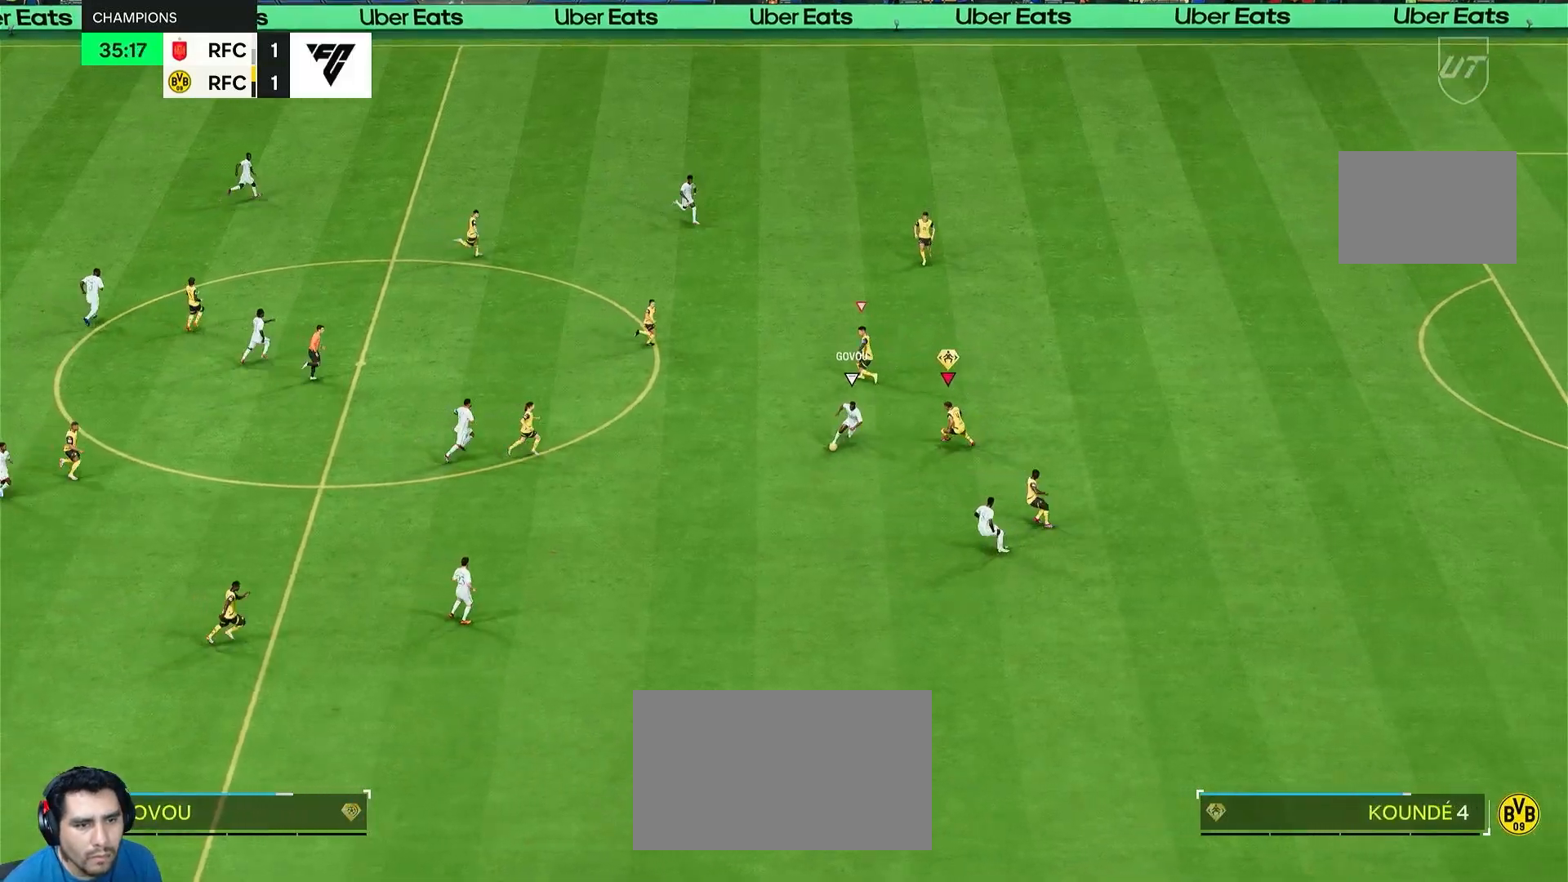
{"buttons": ["L1", "L2", "R2"], "left_stick": "down", "right_stick": "center", "events": [[400, "CIRCLE", "up"], [433, "L1", "down"], [467, "left_stick", "down"]]}
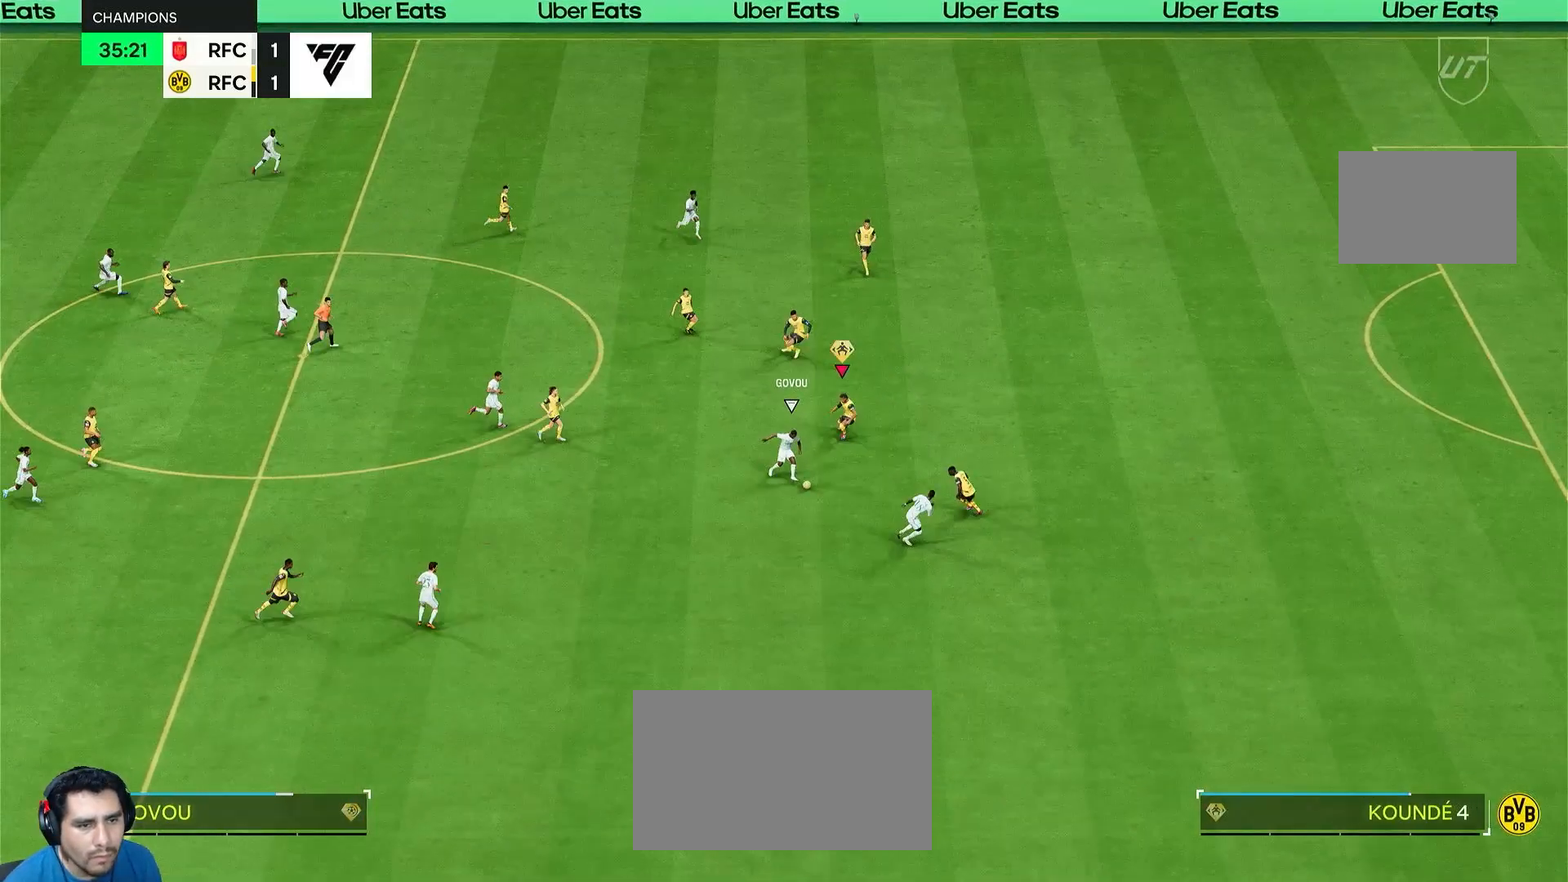
{"buttons": ["L2", "R2"], "left_stick": "down-right", "right_stick": "center", "events": [[50, "R2", "up"], [67, "L1", "up"], [67, "L2", "up"], [167, "left_stick", "down-left"], [233, "L2", "down"], [367, "left_stick", "down-right"], [400, "R2", "down"]]}
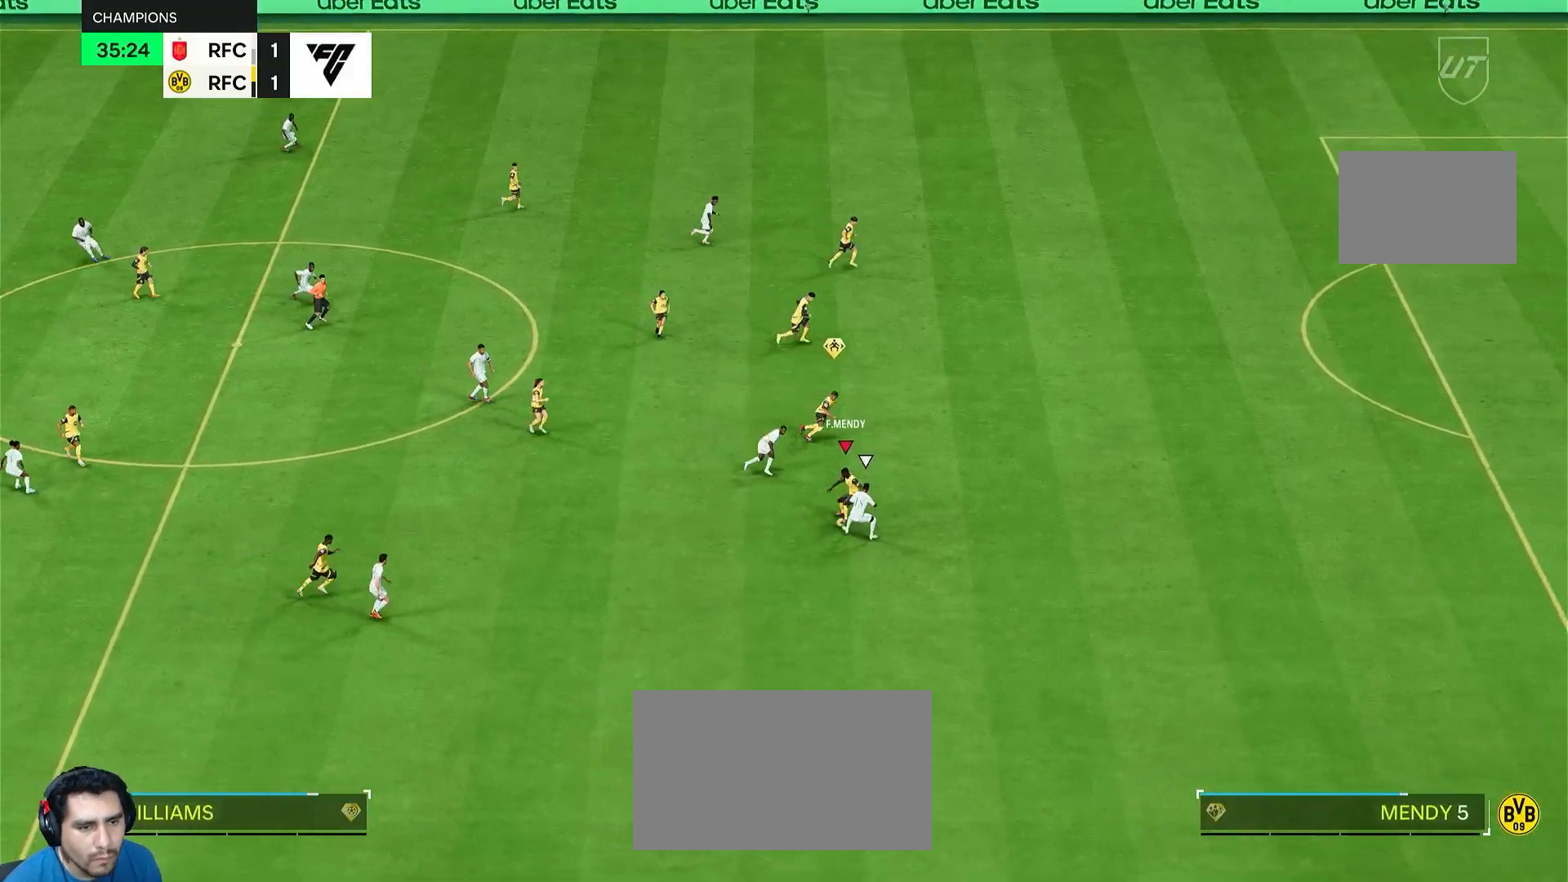
{"buttons": [], "left_stick": "left", "right_stick": "center", "events": [[233, "R2", "up"], [233, "left_stick", "down-left"], [283, "L2", "up"], [383, "left_stick", "left"]]}
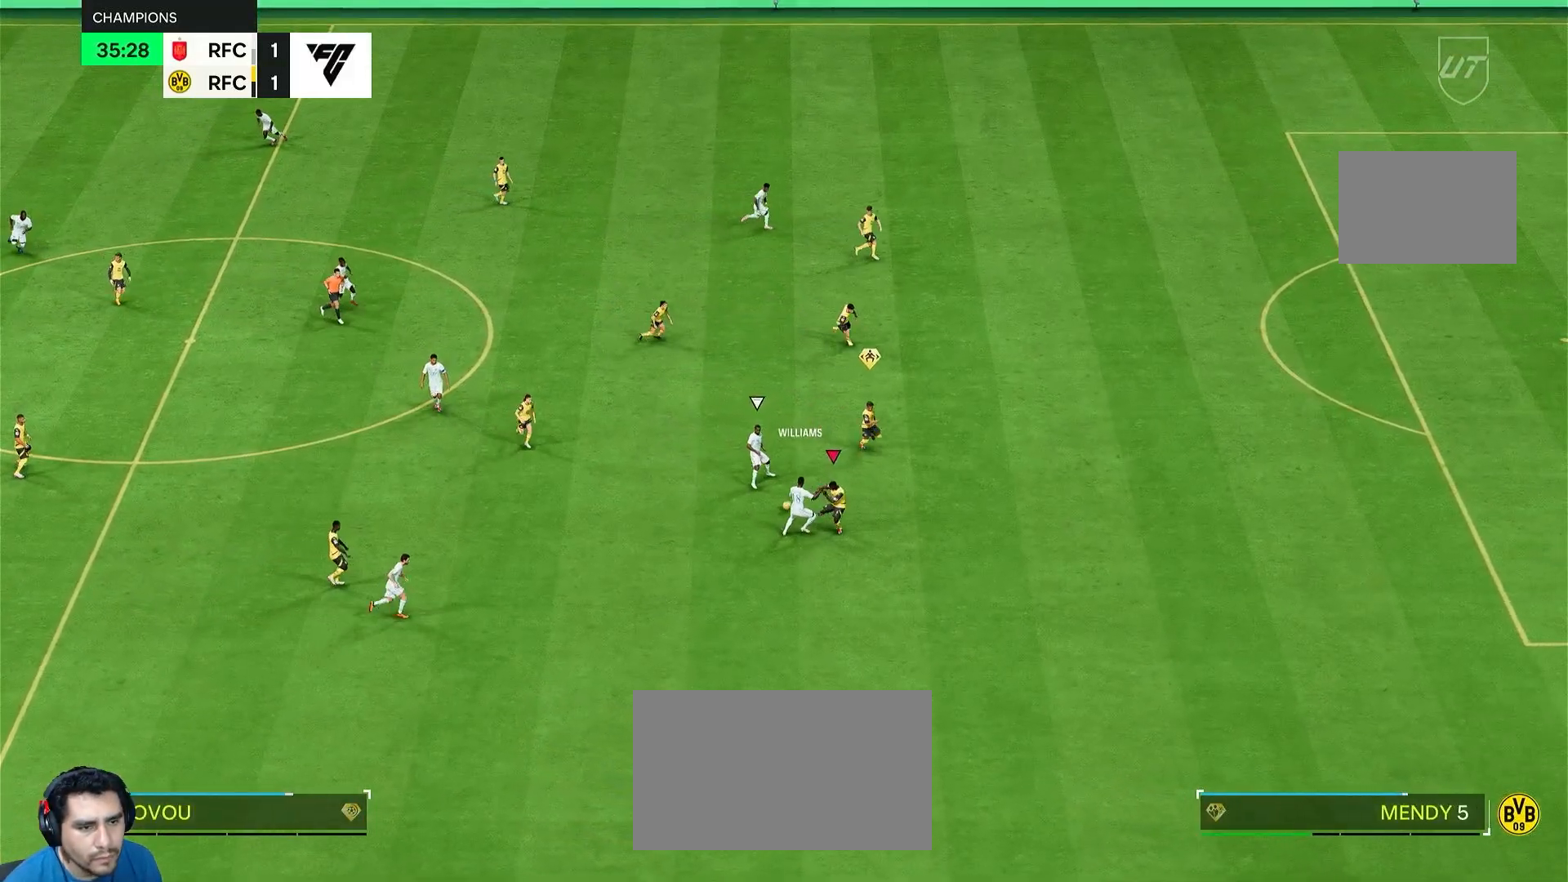
{"buttons": ["L1", "R2"], "left_stick": "up-right", "right_stick": "center", "events": [[200, "left_stick", "up-left"], [467, "L1", "down"], [467, "R2", "down"], [500, "left_stick", "up-right"]]}
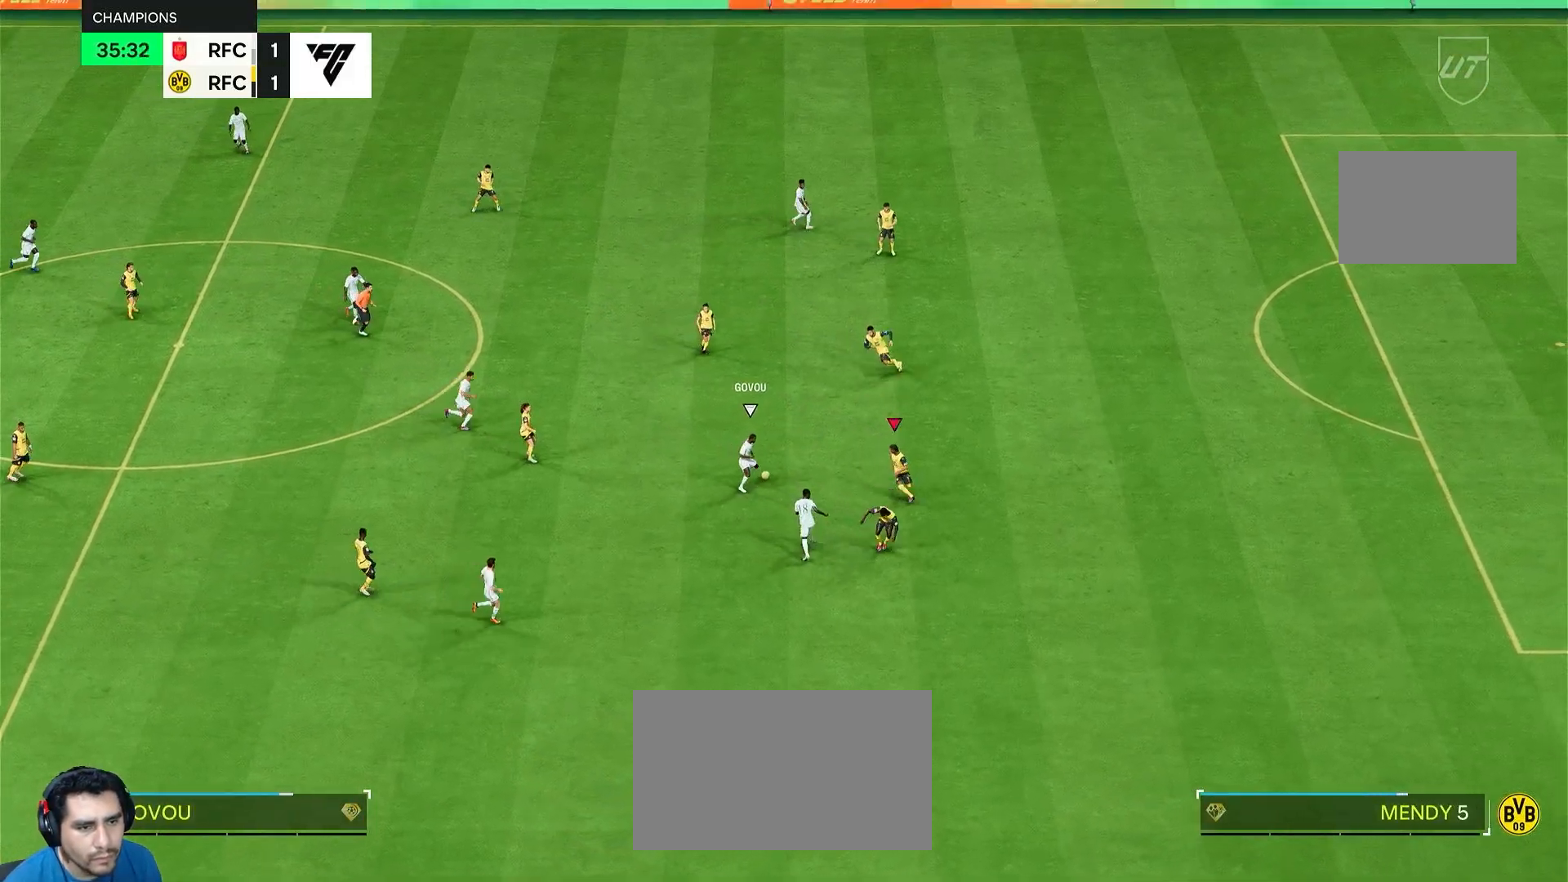
{"buttons": ["L2", "R2"], "left_stick": "up-right", "right_stick": "center", "events": [[67, "L1", "up"], [67, "L2", "down"], [83, "left_stick", "right"], [217, "left_stick", "up-right"]]}
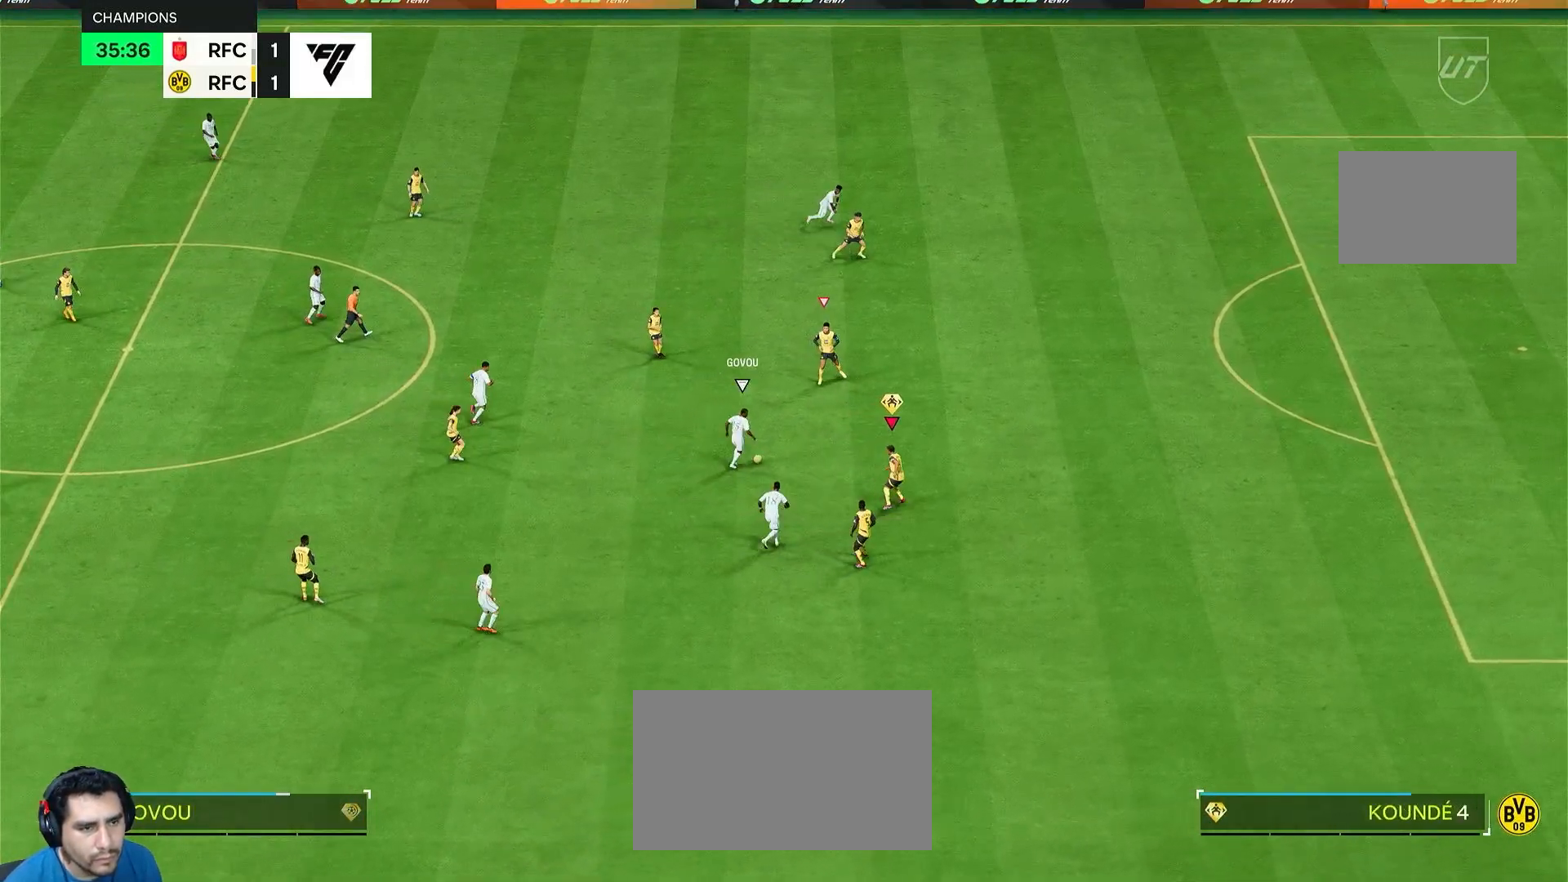
{"buttons": ["L2", "R2"], "left_stick": "up-left", "right_stick": "center", "events": [[267, "left_stick", "up"], [400, "left_stick", "up-left"]]}
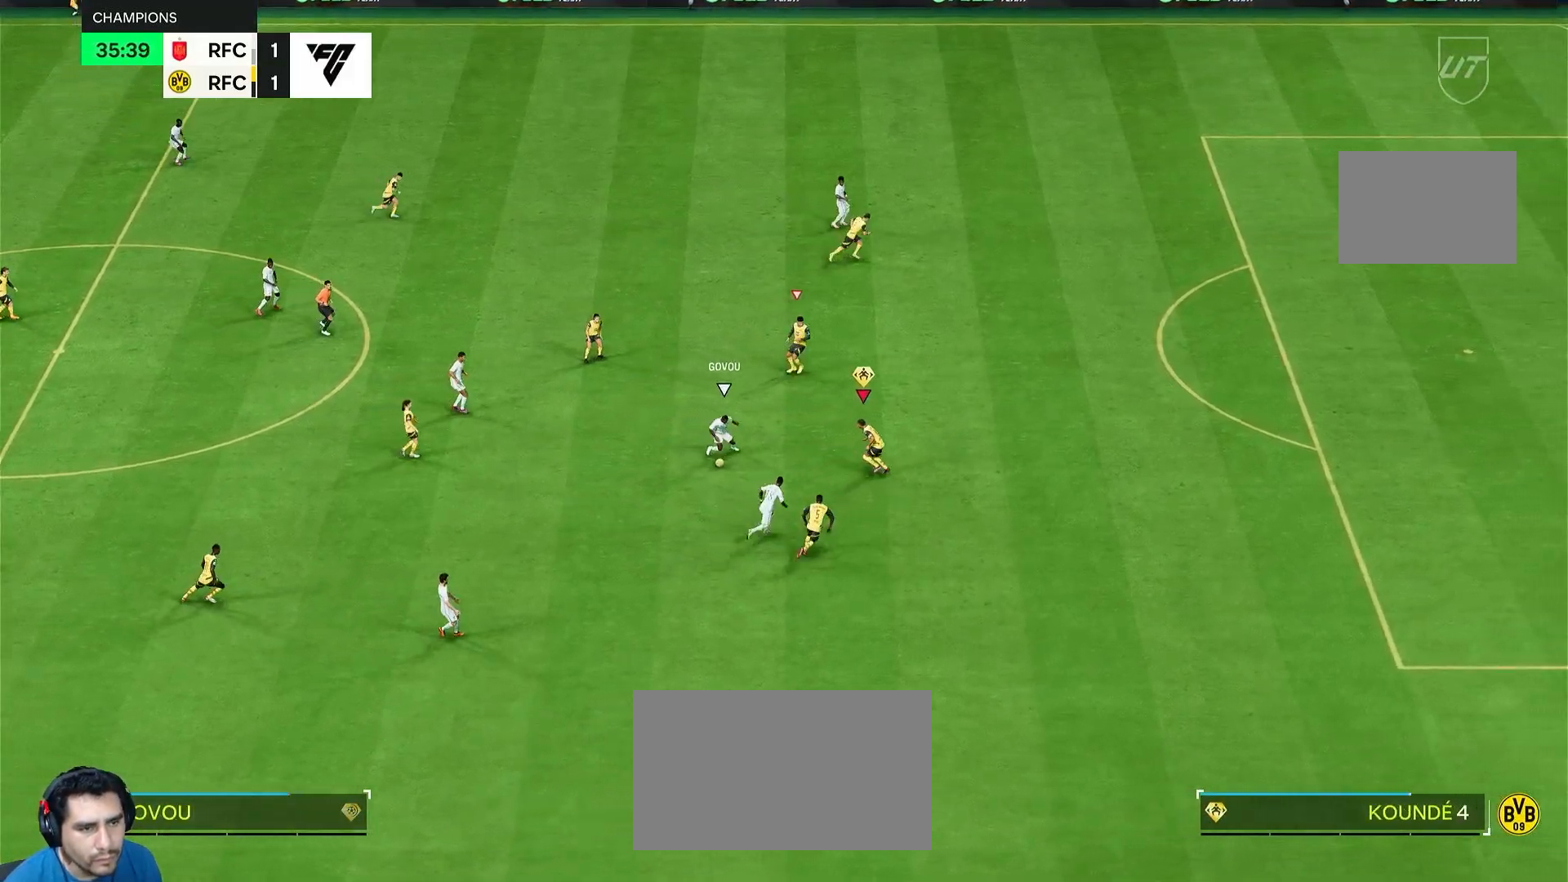
{"buttons": ["L2", "R2"], "left_stick": "right", "right_stick": "center", "events": [[133, "left_stick", "down-left"], [317, "R2", "up"], [333, "left_stick", "down-right"], [383, "R2", "down"], [383, "left_stick", "right"]]}
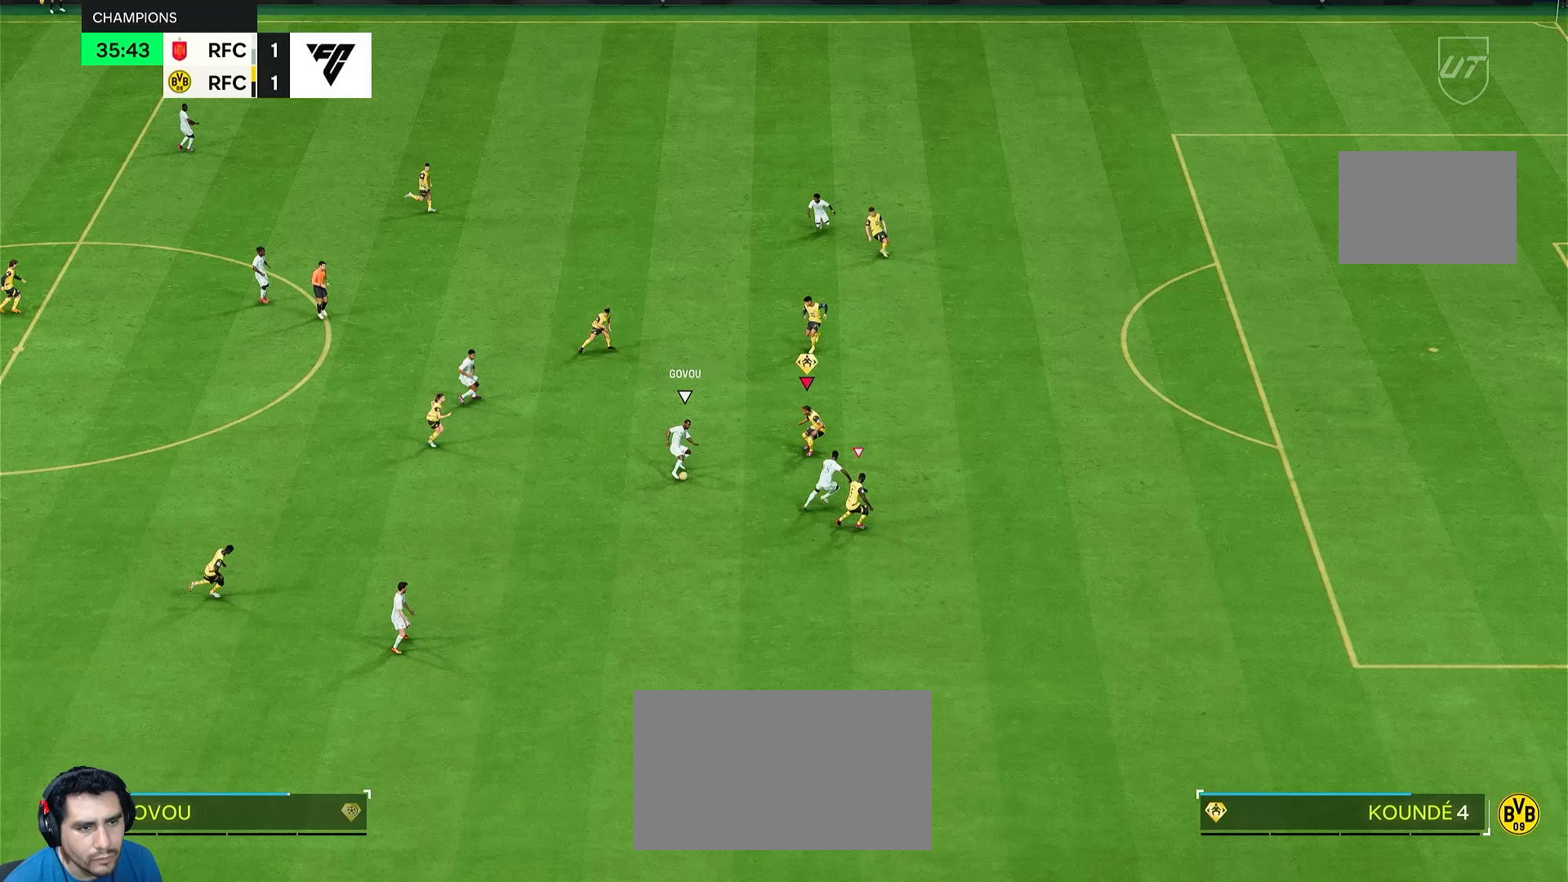
{"buttons": ["R1", "R2"], "left_stick": "right", "right_stick": "center", "events": [[250, "R1", "down"], [283, "L2", "up"]]}
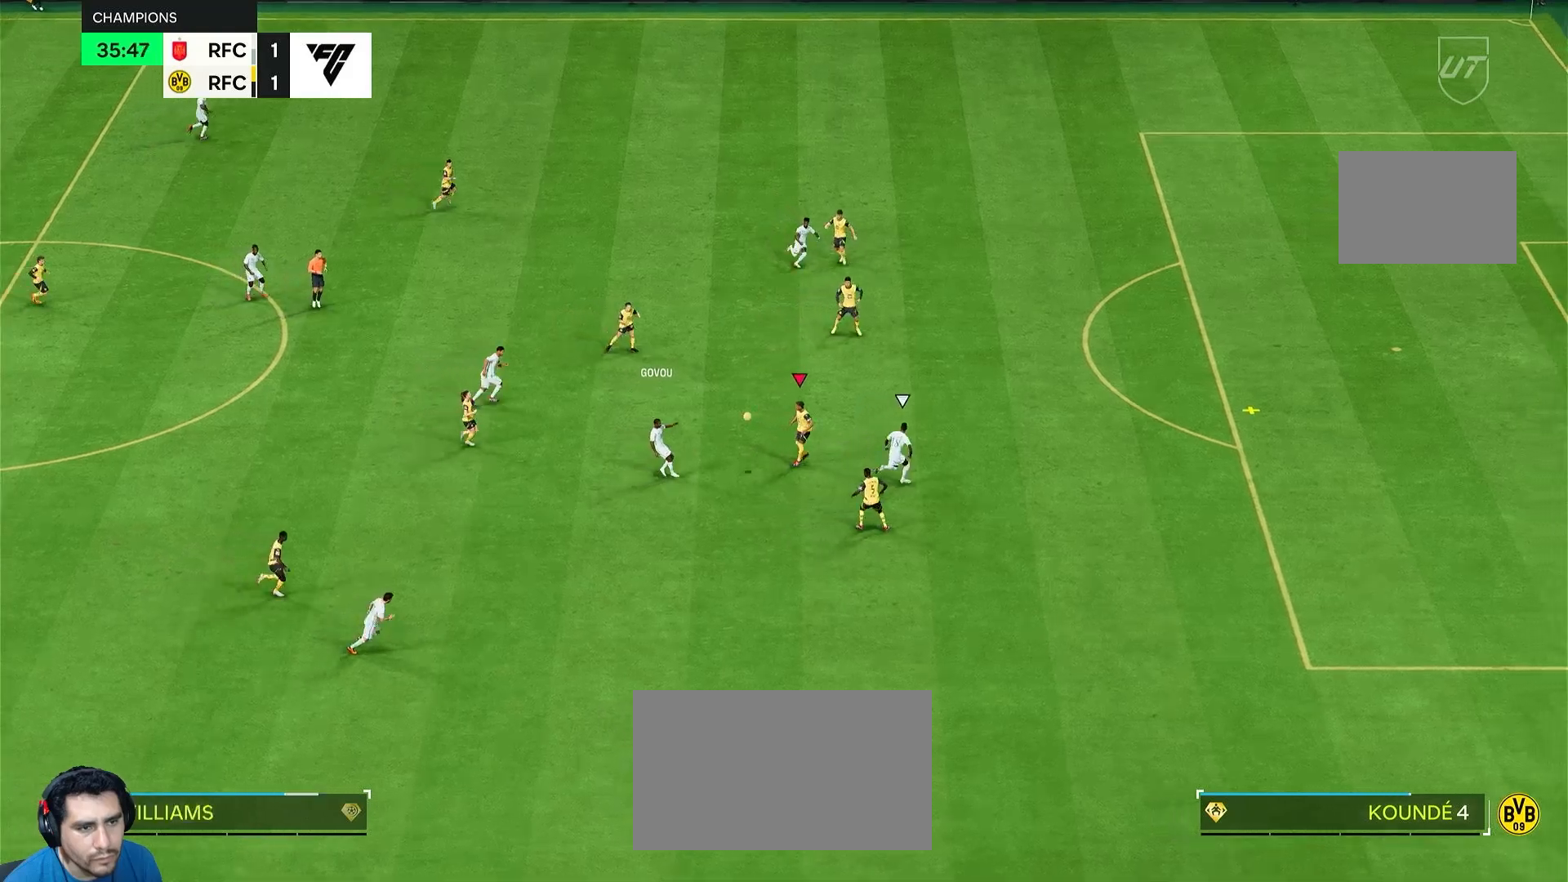
{"buttons": ["R1", "R2"], "left_stick": "right", "right_stick": "center", "events": []}
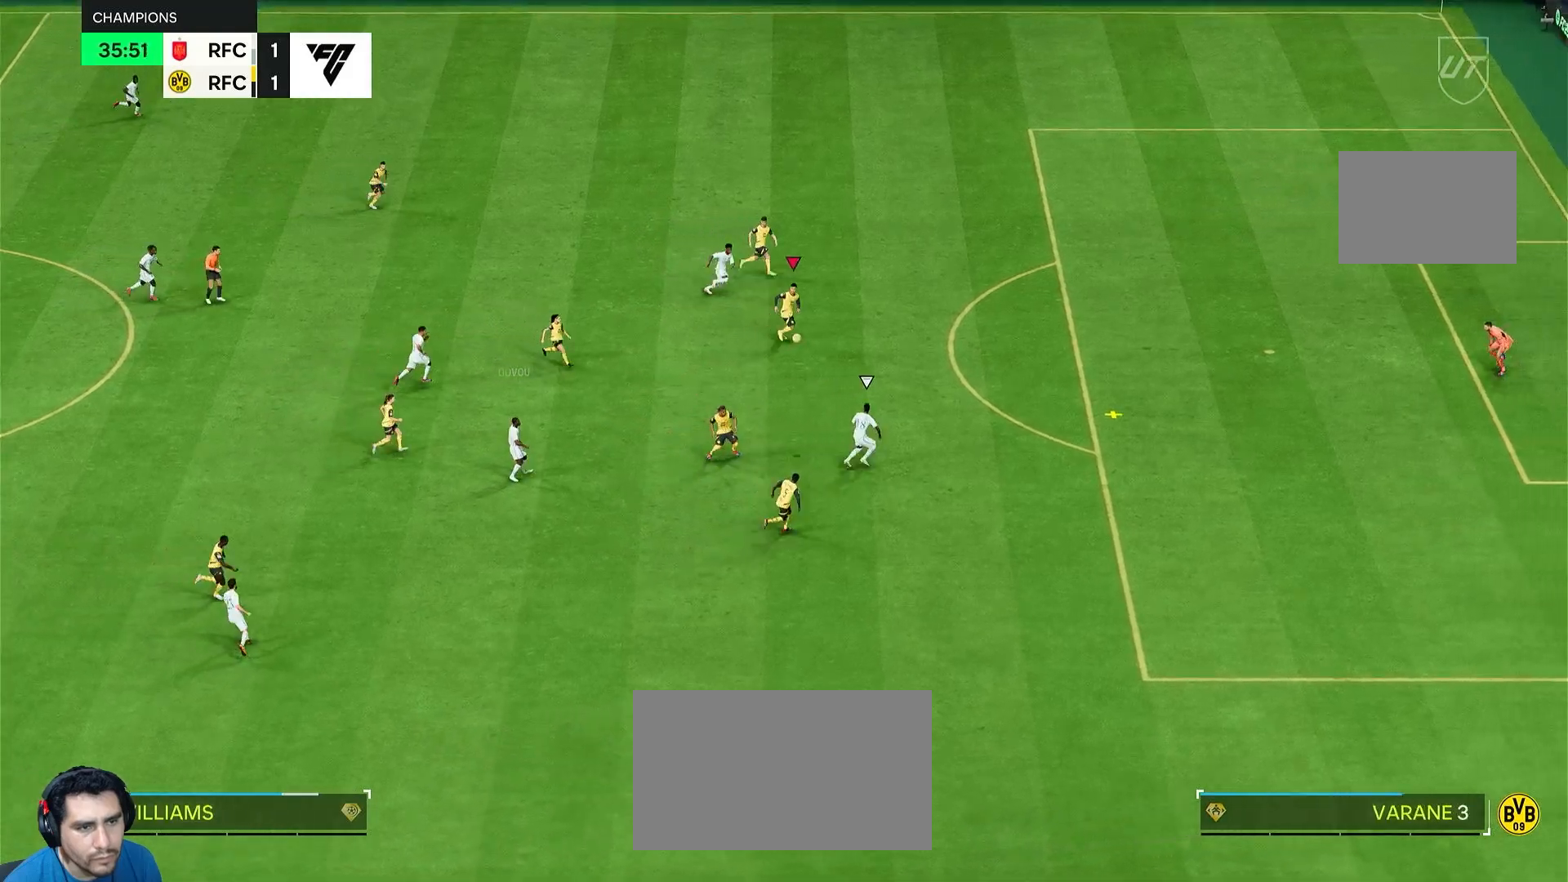
{"buttons": ["R2"], "left_stick": "right", "right_stick": "center", "events": [[33, "R1", "up"], [417, "L1", "down"], [483, "L1", "up"]]}
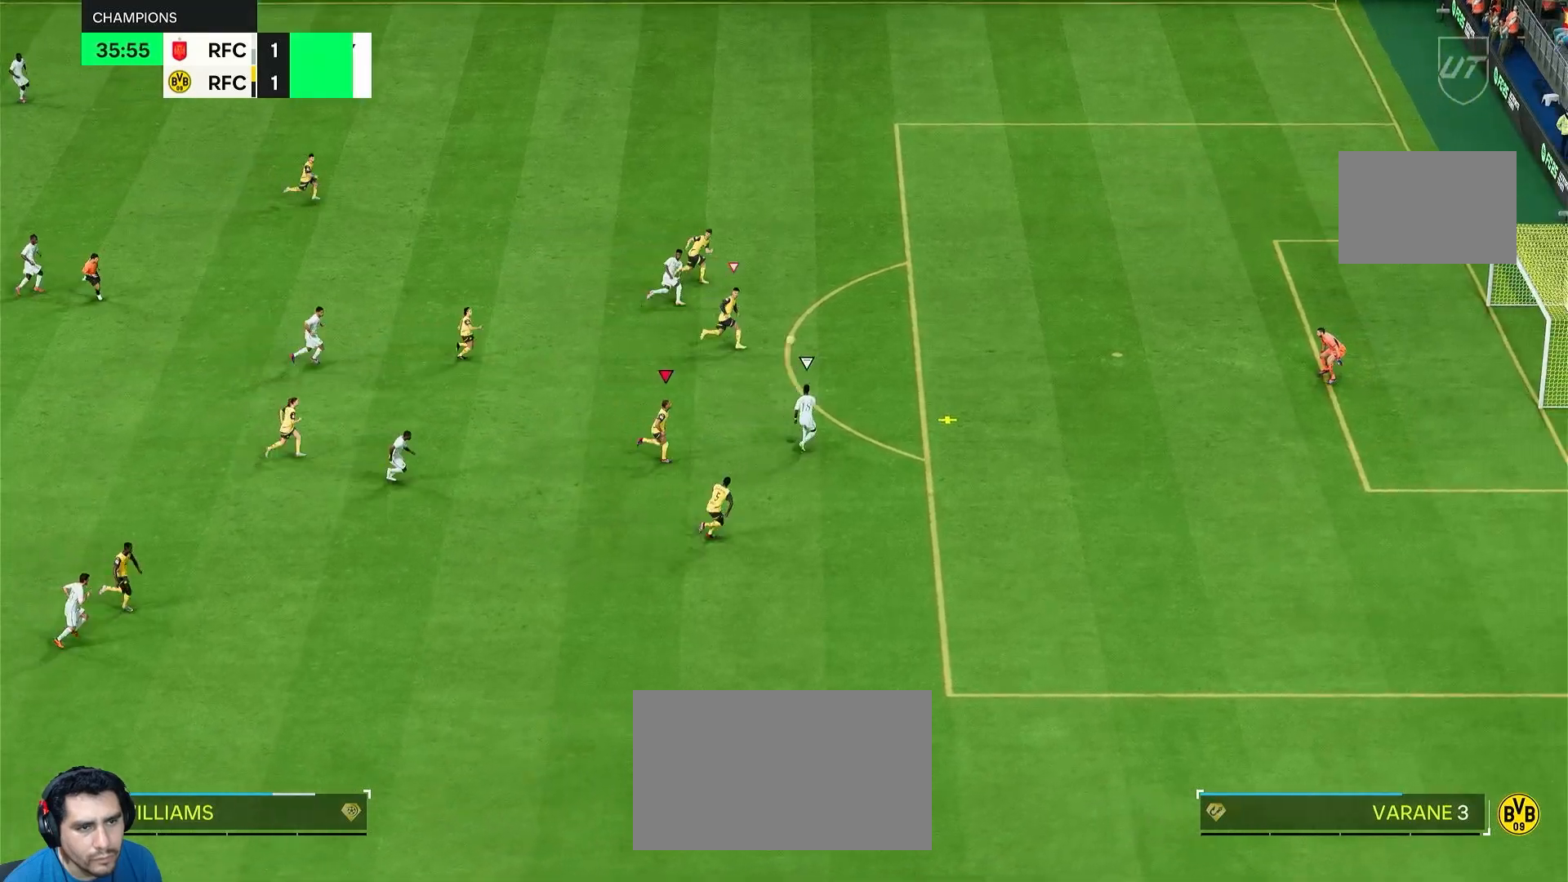
{"buttons": ["R2"], "left_stick": "right", "right_stick": "center", "events": [[267, "L1", "down"], [367, "L1", "up"]]}
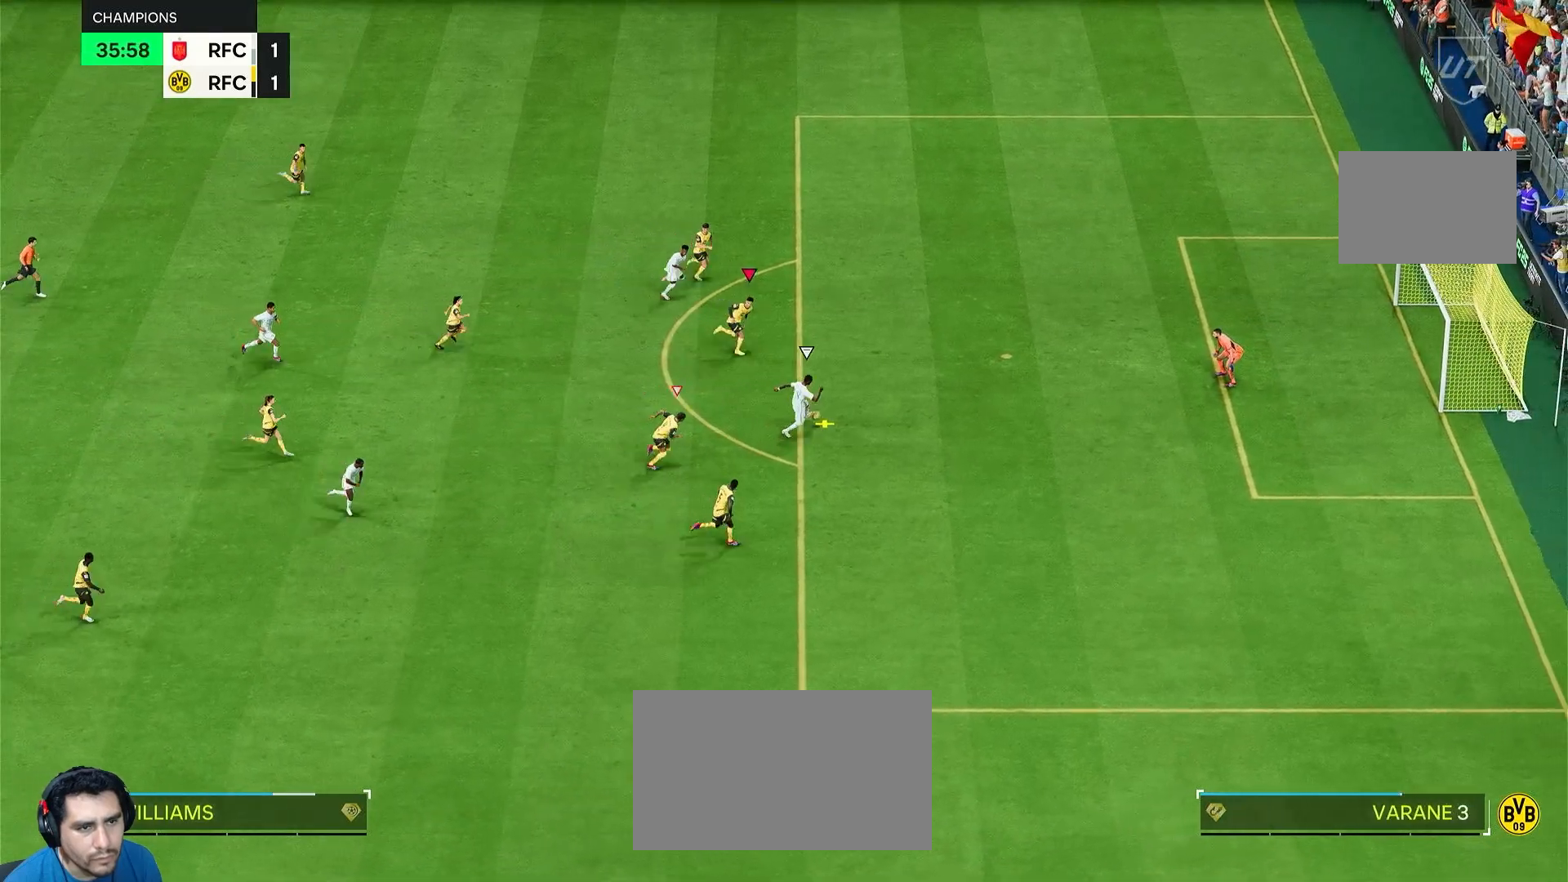
{"buttons": ["R2"], "left_stick": "down-right", "right_stick": "center", "events": [[167, "TRIANGLE", "down"], [400, "TRIANGLE", "up"], [433, "left_stick", "down-right"]]}
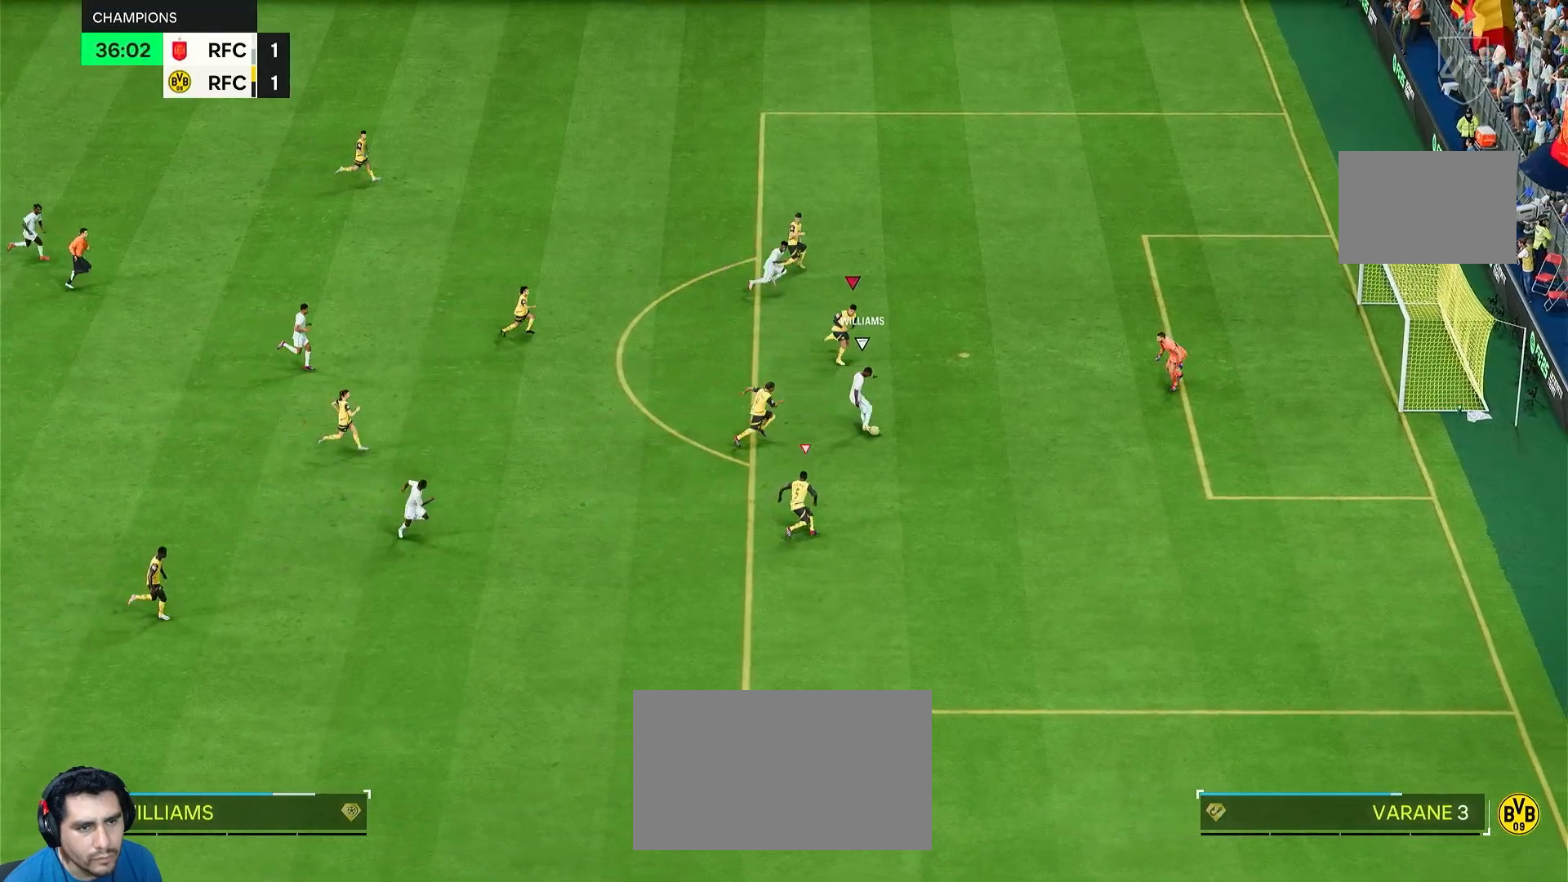
{"buttons": ["R2"], "left_stick": "down-right", "right_stick": "center", "events": []}
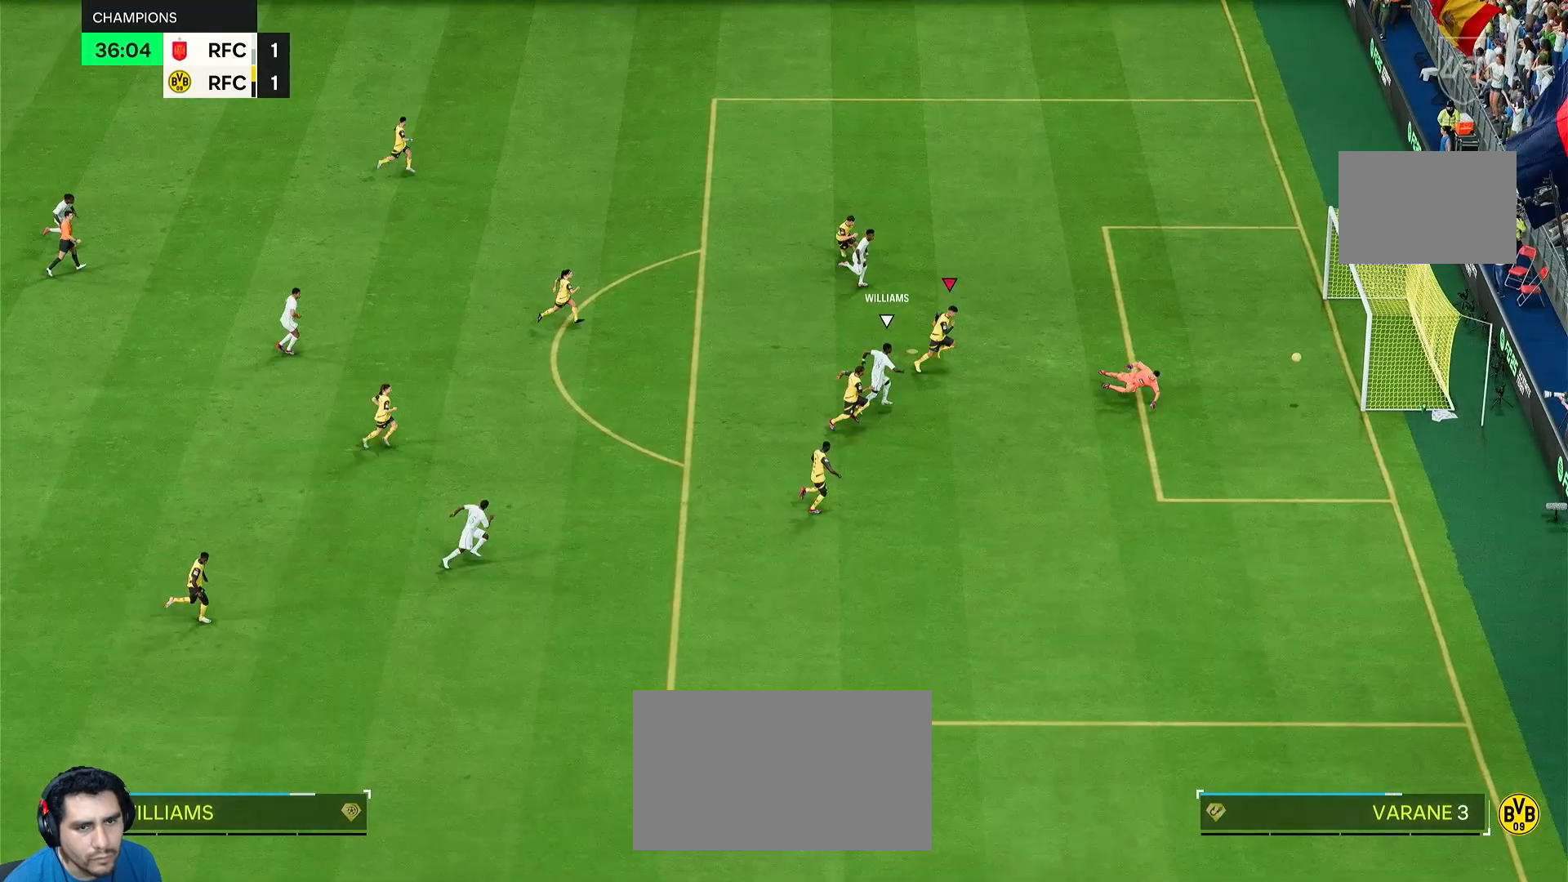
{"buttons": [], "left_stick": "center", "right_stick": "center", "events": [[400, "R2", "up"], [417, "left_stick", "center"]]}
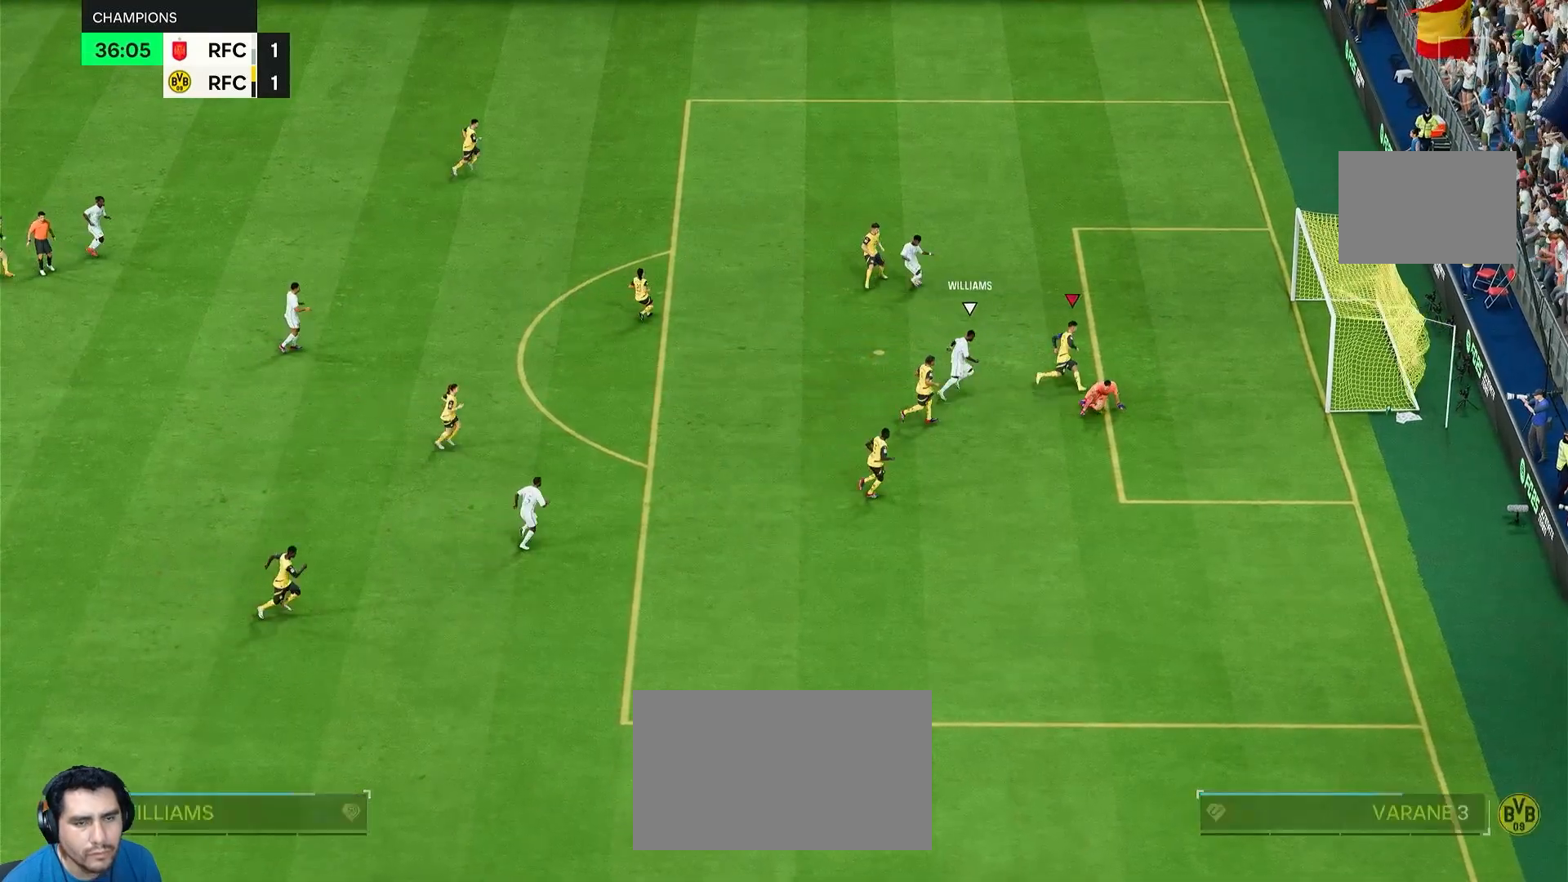
{"buttons": [], "left_stick": "center", "right_stick": "center"}
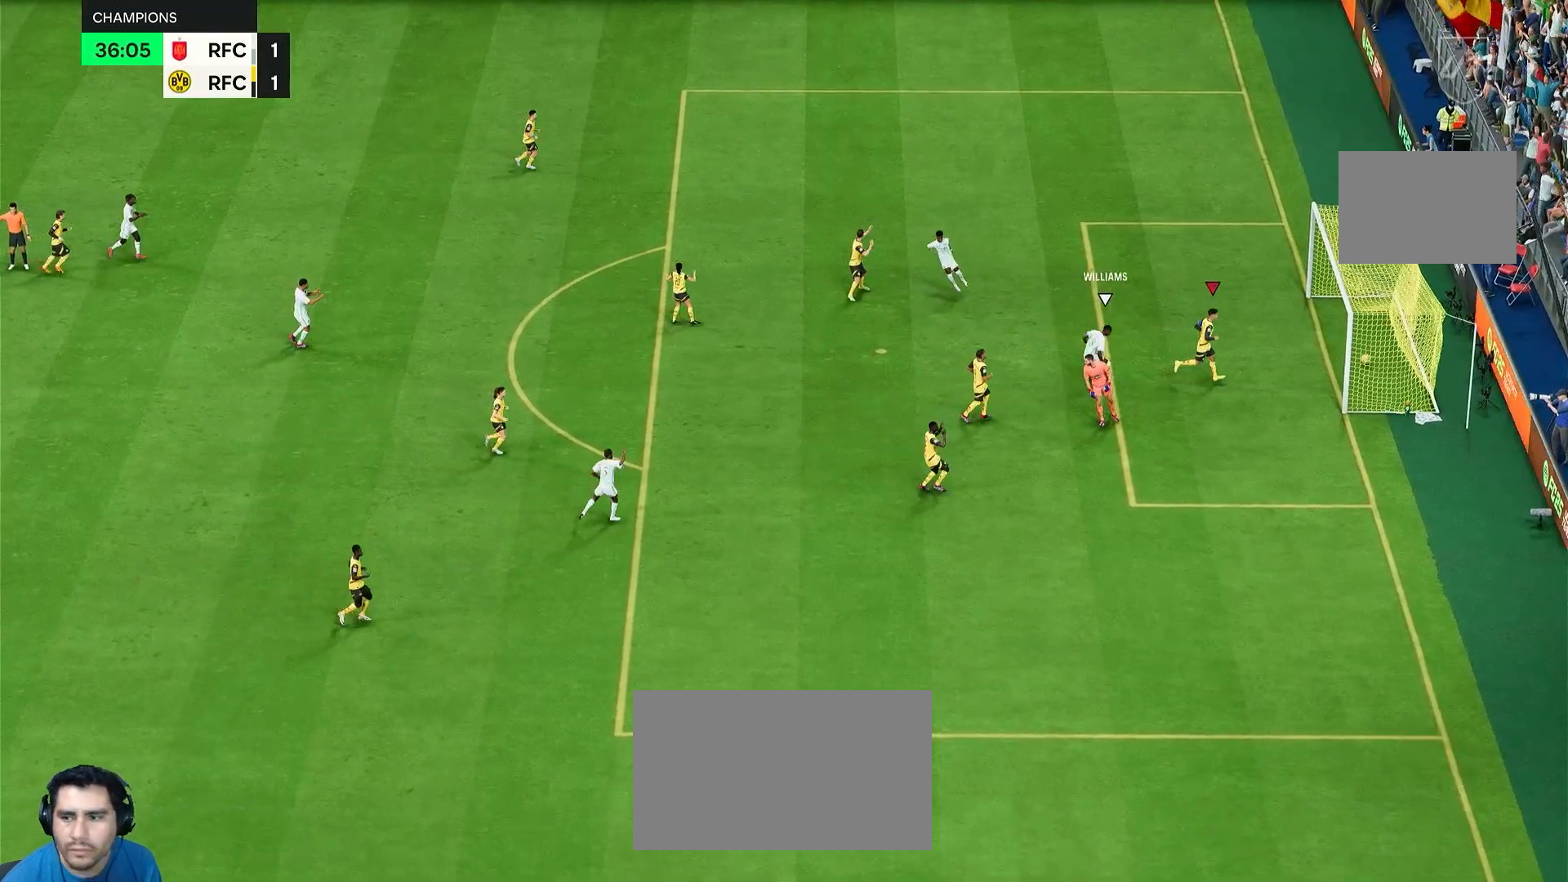
{"buttons": [], "left_stick": "center", "right_stick": "center", "events": []}
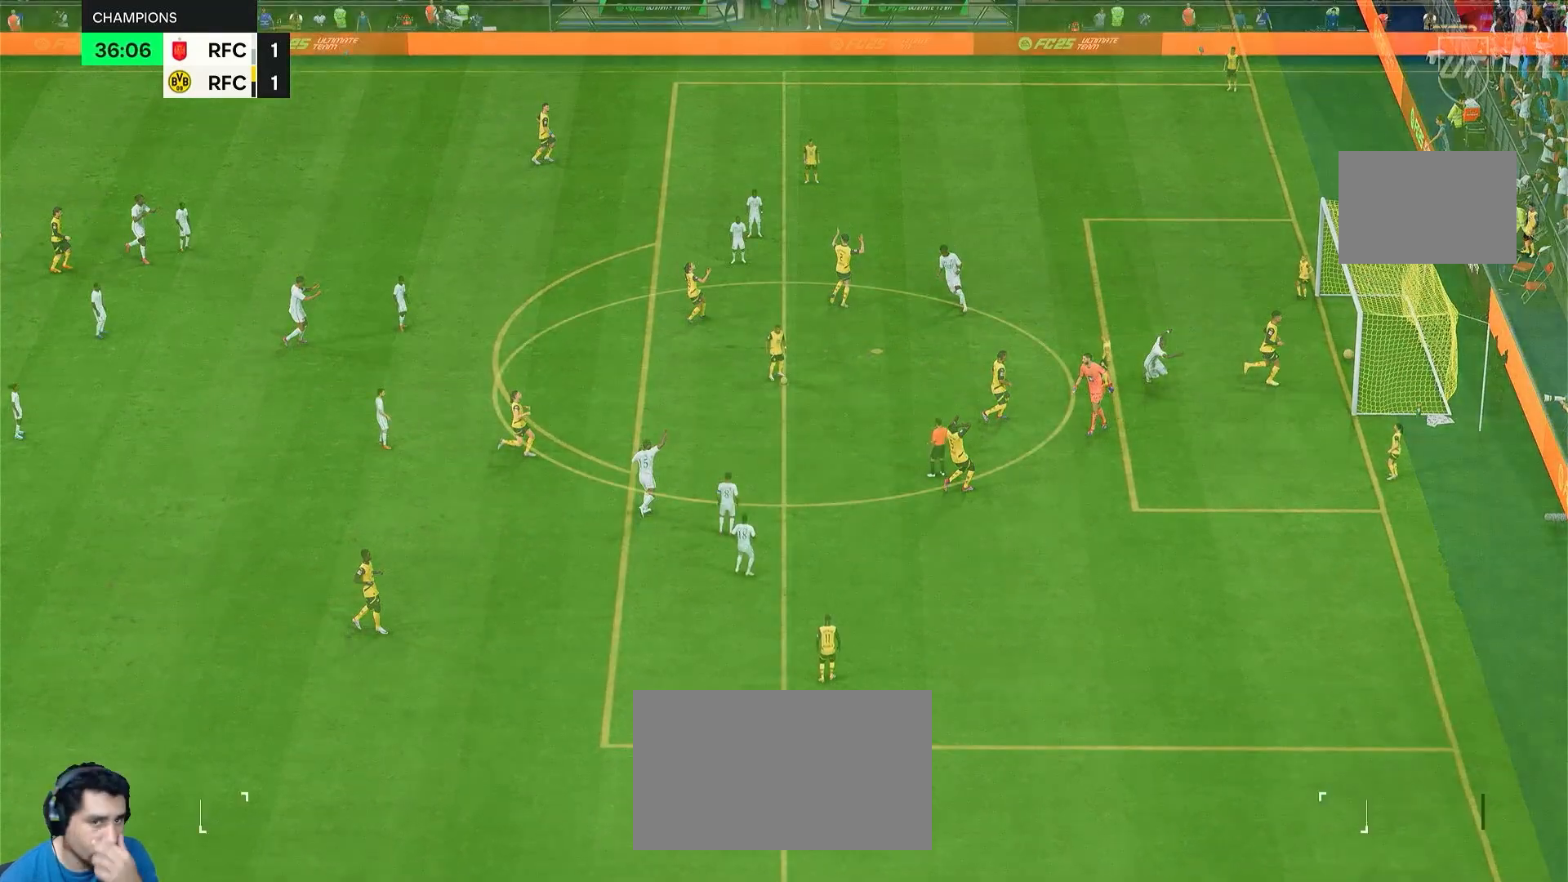
{"buttons": [], "left_stick": "center", "right_stick": "center", "events": []}
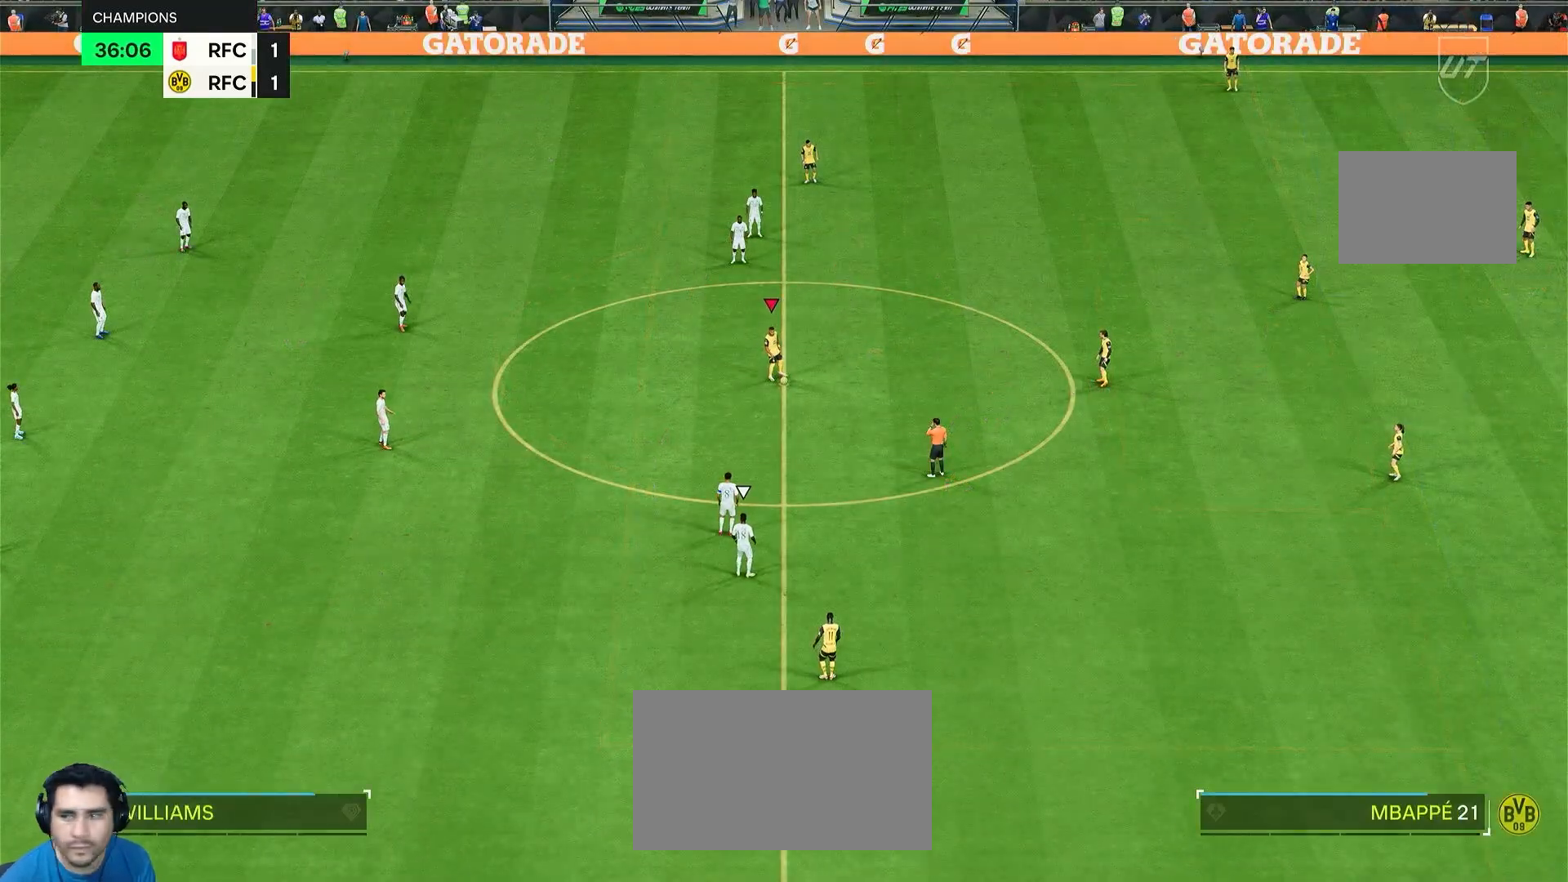
{"buttons": ["CROSS"], "left_stick": "center", "right_stick": "center", "events": [[67, "CROSS", "down"], [117, "CROSS", "up"], [233, "CROSS", "down"], [333, "CROSS", "up"], [400, "CROSS", "down"]]}
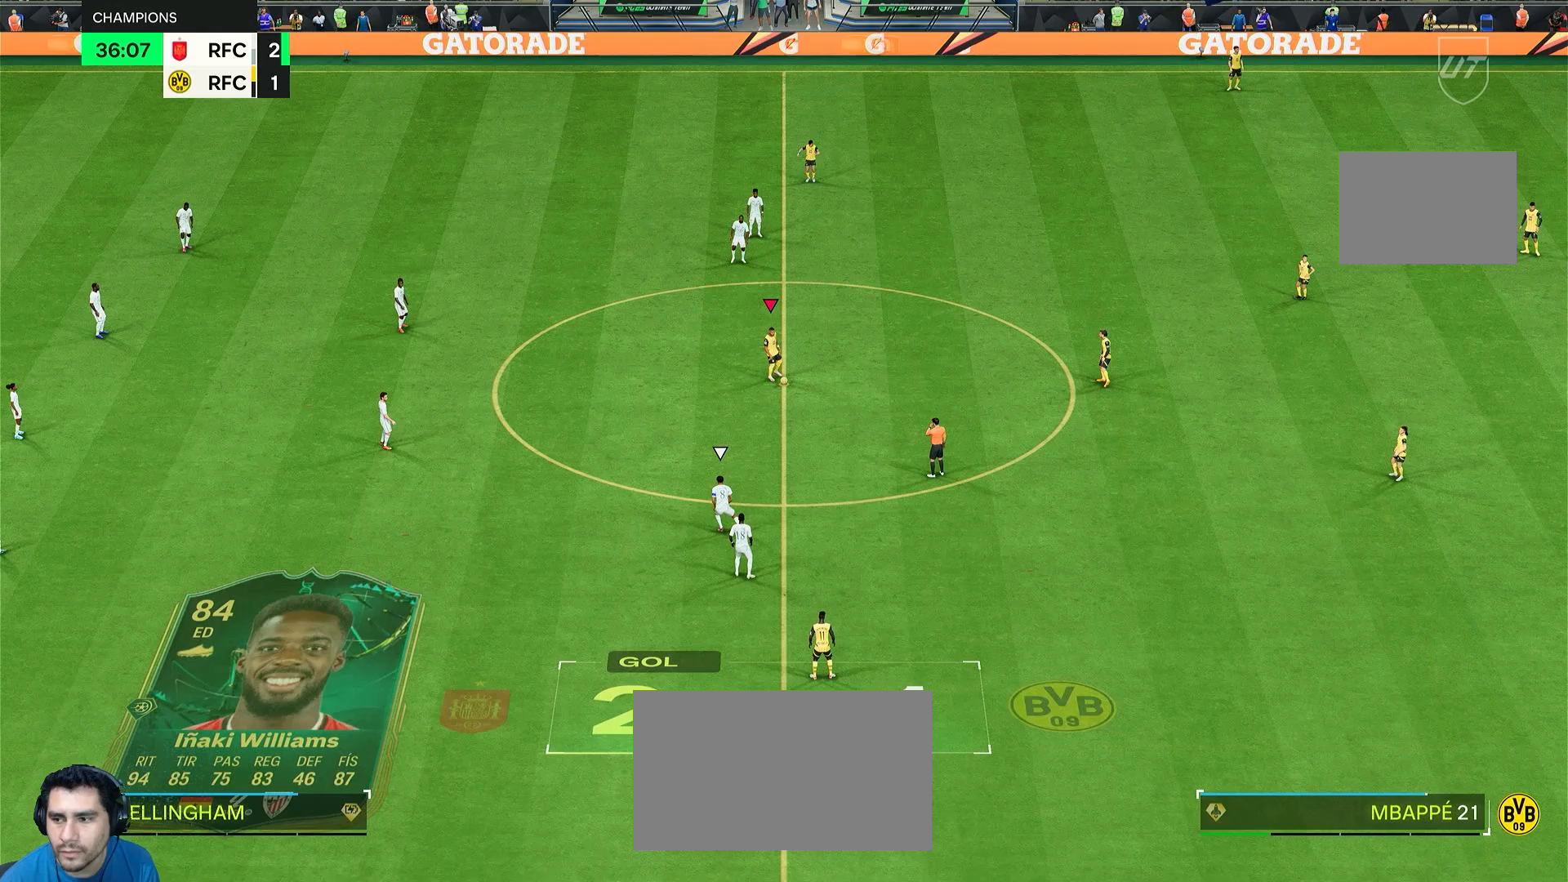
{"buttons": ["L2", "R2"], "left_stick": "down-right", "right_stick": "center", "events": [[17, "CROSS", "up"], [217, "L2", "down"], [217, "left_stick", "down-right"], [267, "R2", "down"]]}
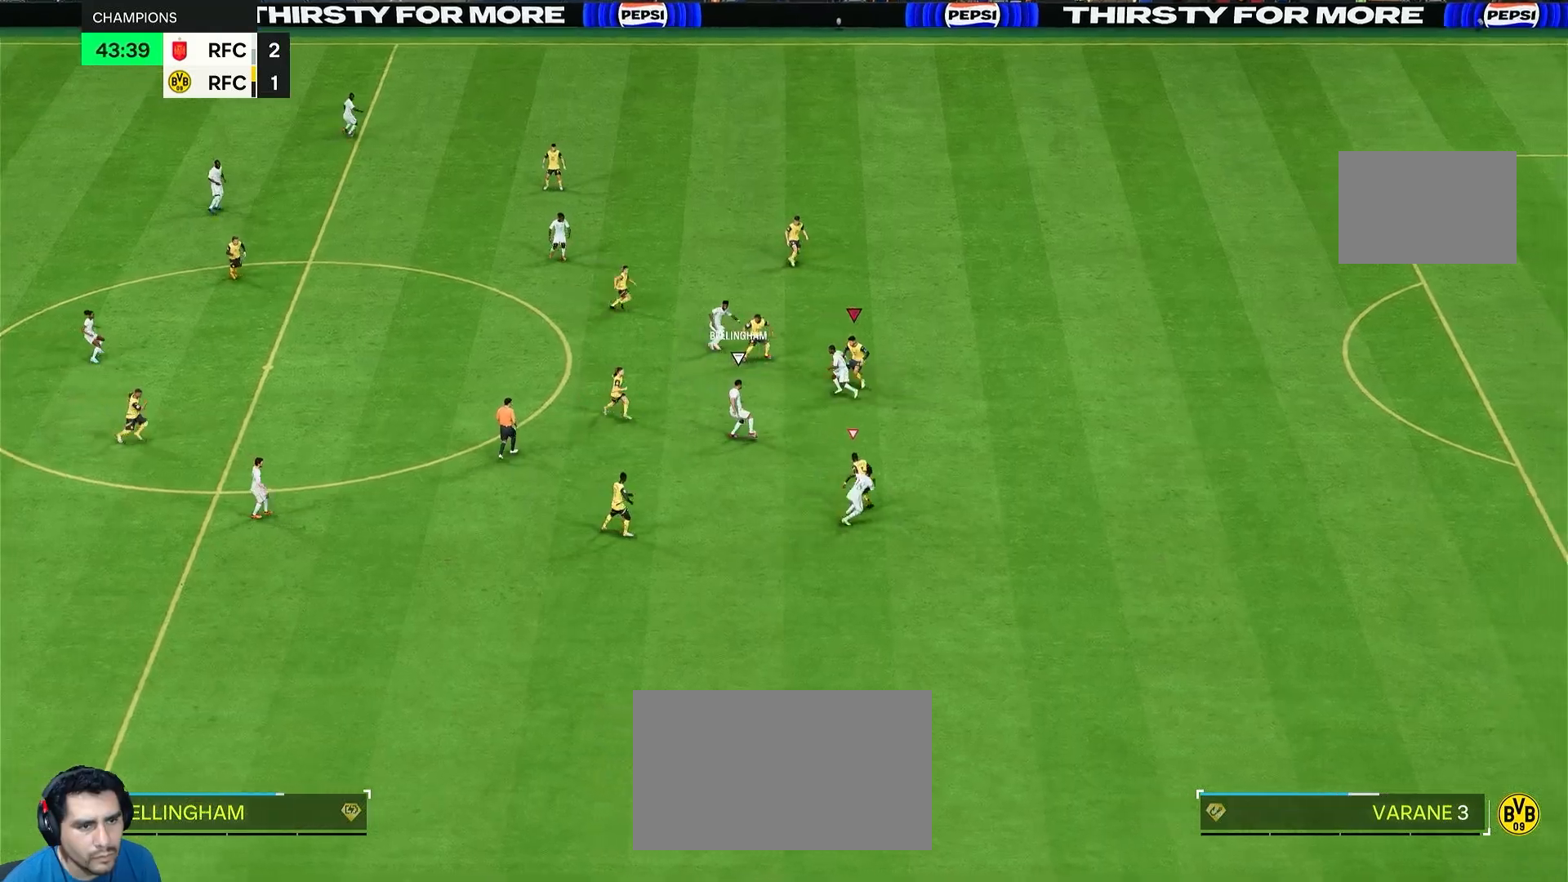
{"buttons": ["R2"], "left_stick": "down-right", "right_stick": "center", "events": [[133, "L2", "up"]]}
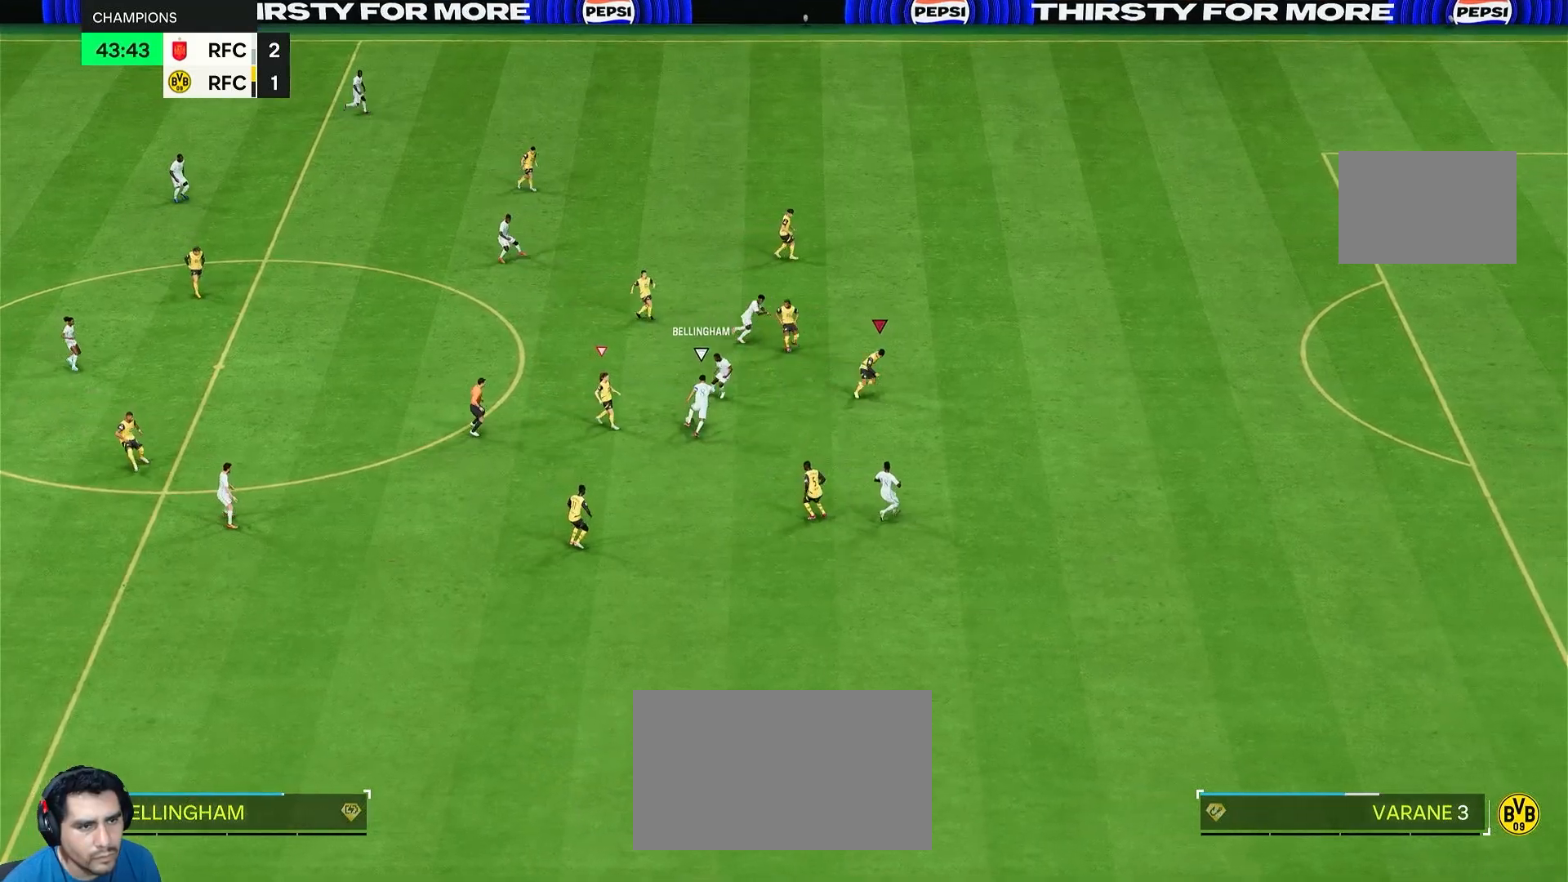
{"buttons": ["L1", "R2"], "left_stick": "right", "right_stick": "center", "events": [[33, "L1", "down"], [150, "L1", "up"], [400, "left_stick", "right"], [433, "L1", "down"]]}
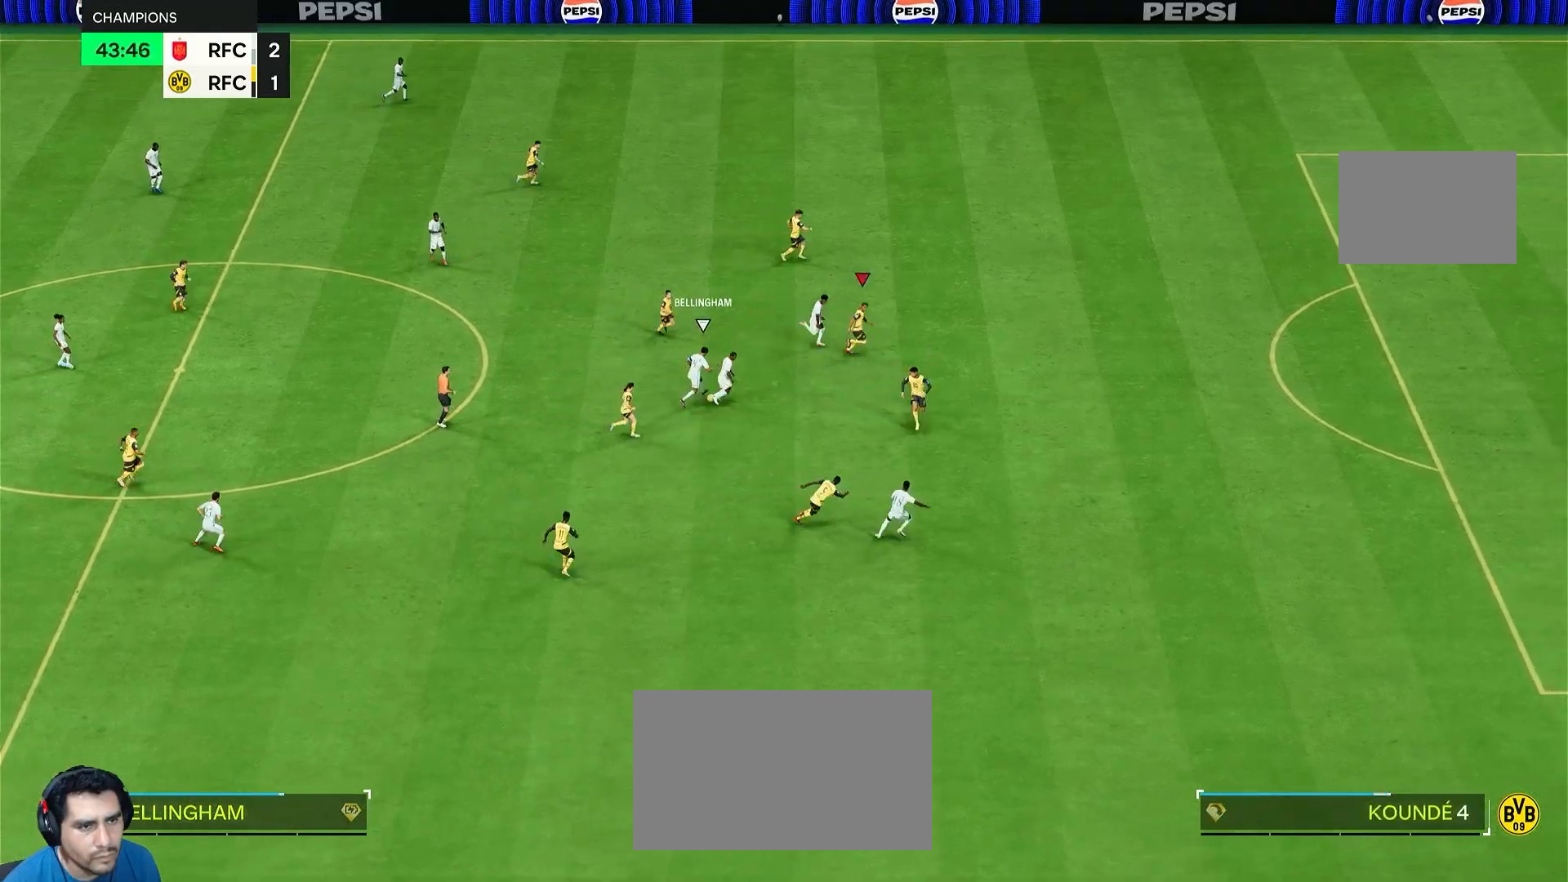
{"buttons": ["R2"], "left_stick": "right", "right_stick": "center", "events": [[17, "L1", "up"]]}
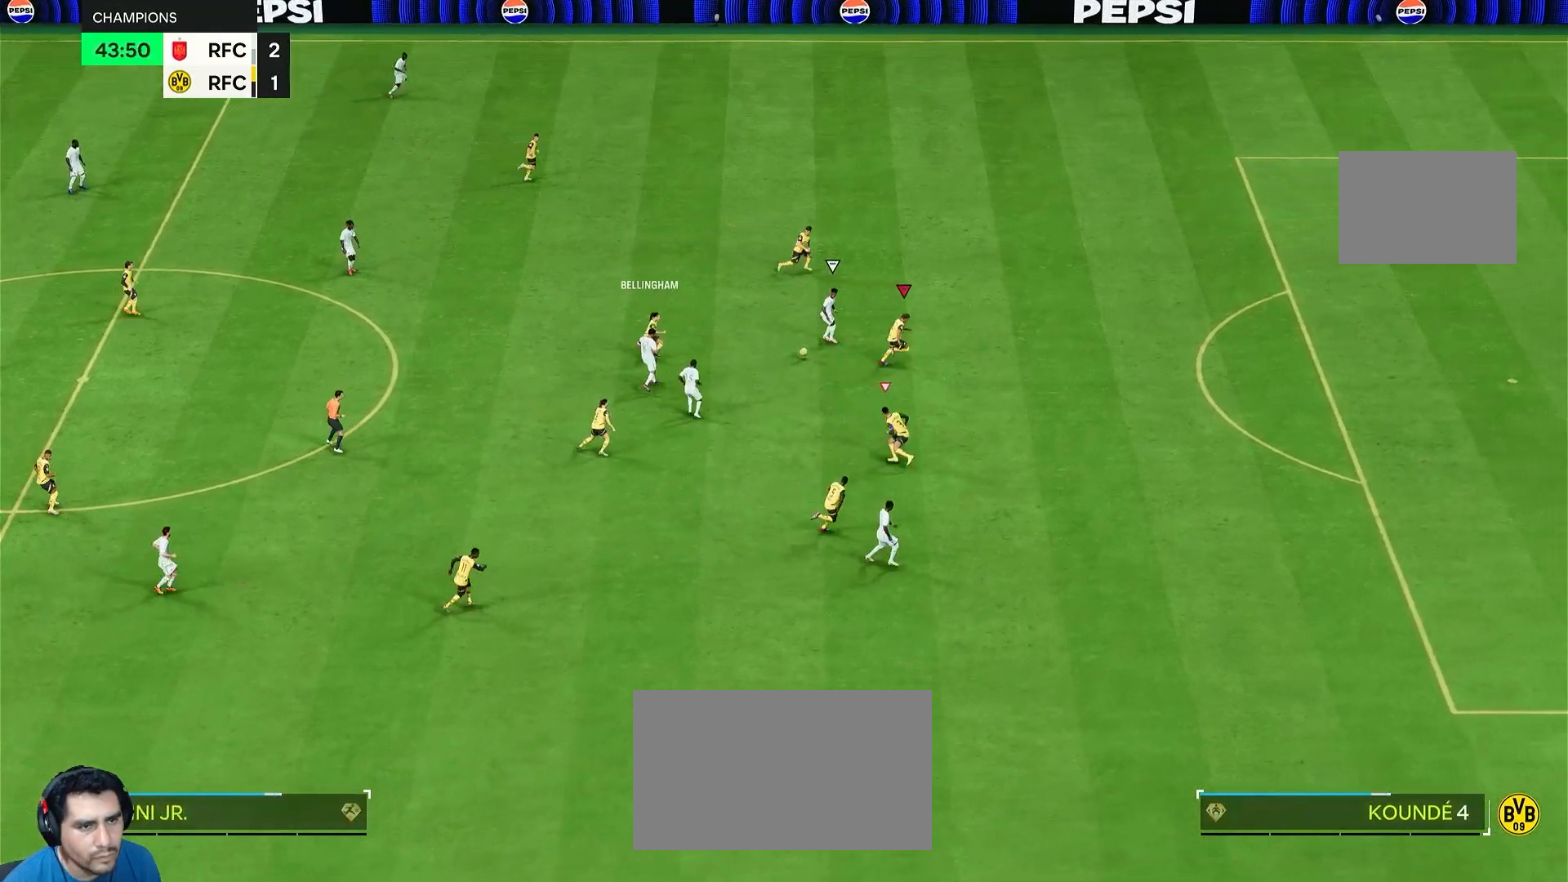
{"buttons": ["R2"], "left_stick": "right", "right_stick": "center", "events": []}